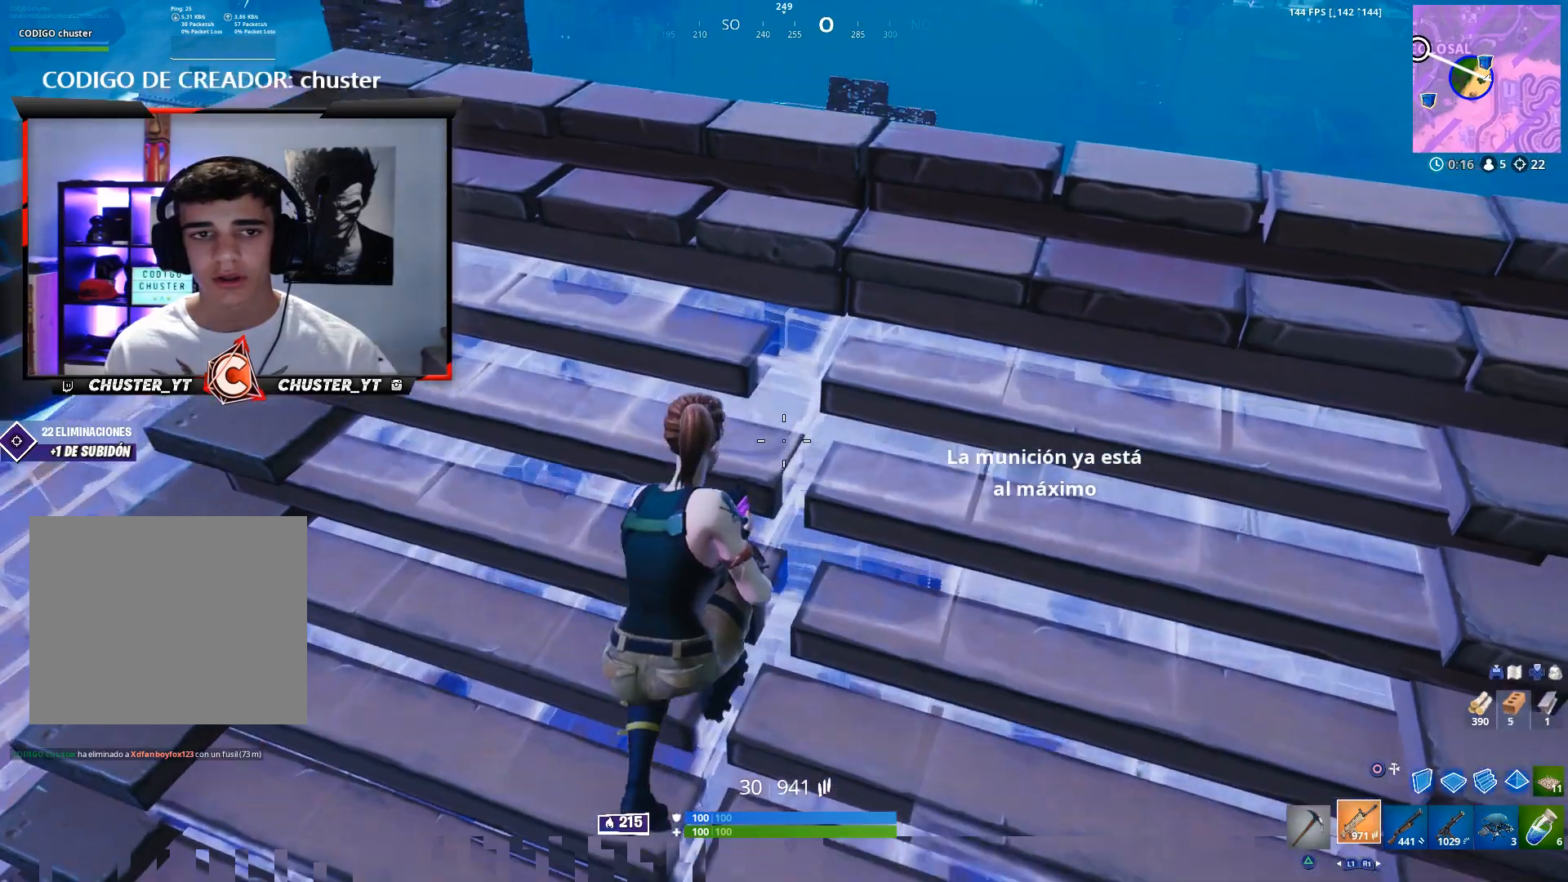
Gameplay with a controller (PlayStation layout); each line is a JSON object with the inputs held at the frame after it. "events" lists button and stick changes between this image and that frame as [ms after this image, input, new state], when the widget could be followed in between.
{"buttons": [], "left_stick": "up", "right_stick": "down-left", "events": [[67, "right_stick", "up-left"], [133, "left_stick", "left"], [200, "right_stick", "center"], [233, "left_stick", "center"], [433, "left_stick", "up"], [500, "right_stick", "down-left"]]}
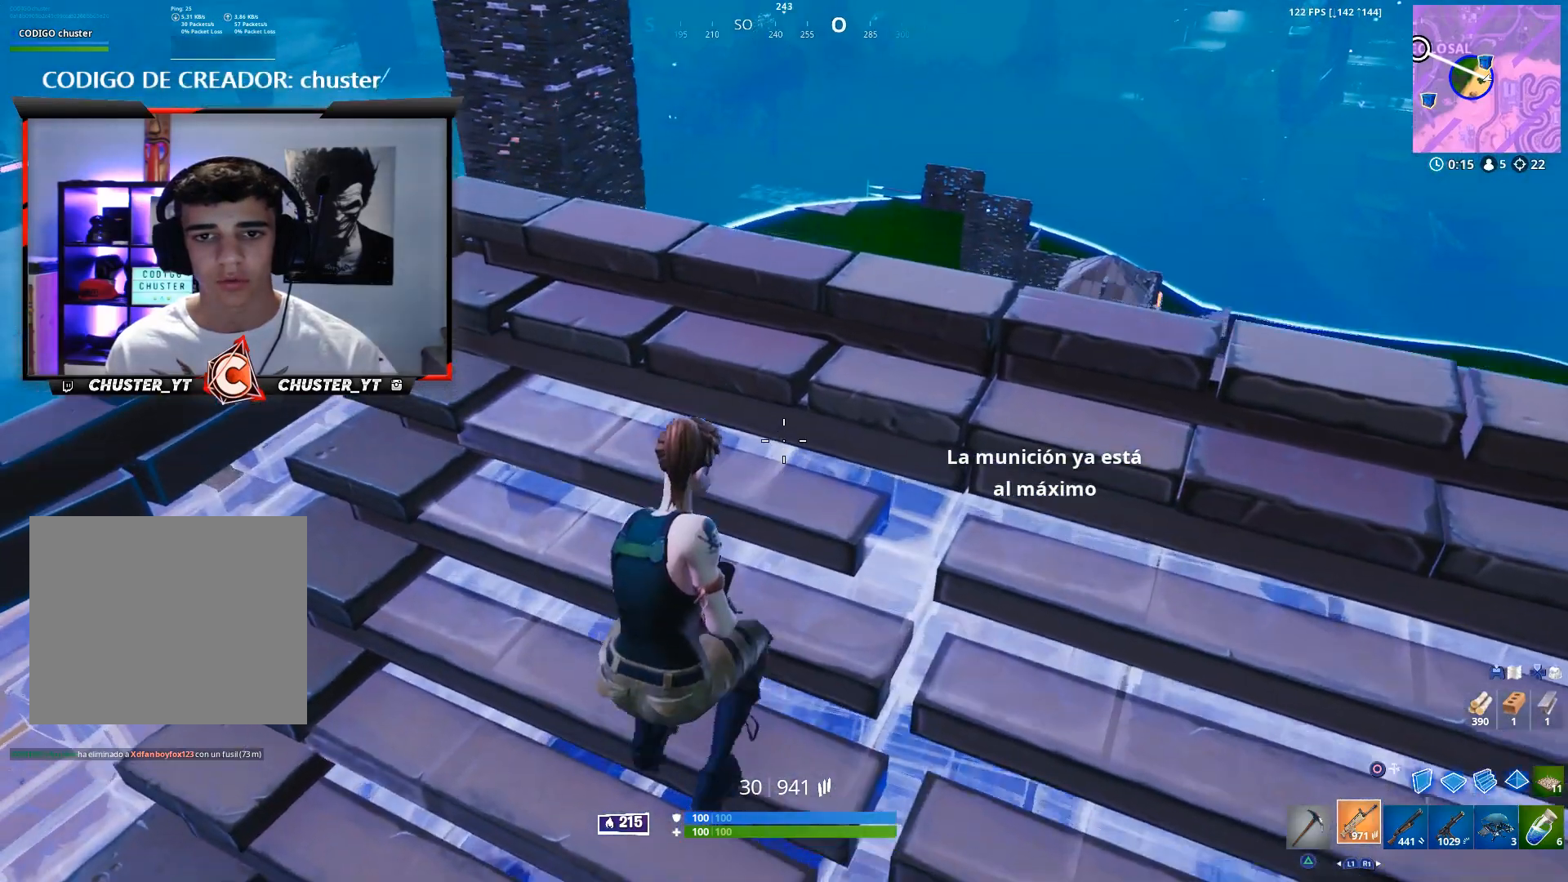
{"buttons": [], "left_stick": "down-left", "right_stick": "center", "events": [[100, "right_stick", "center"], [233, "left_stick", "center"], [333, "left_stick", "down-left"]]}
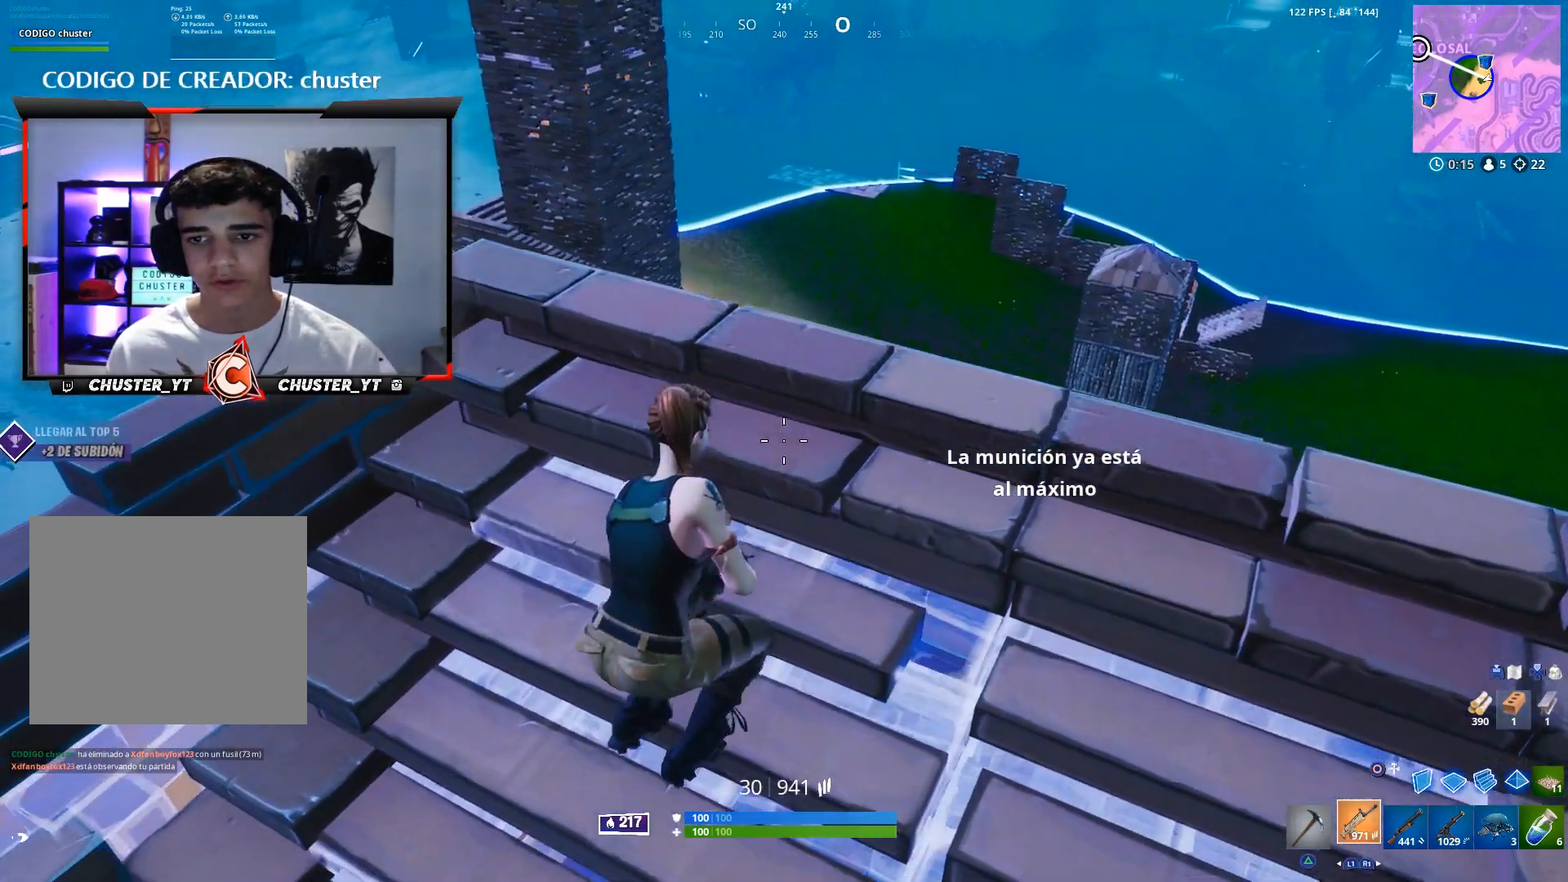
{"buttons": [], "left_stick": "center", "right_stick": "center", "events": [[33, "right_stick", "up-left"], [167, "right_stick", "center"], [467, "left_stick", "center"]]}
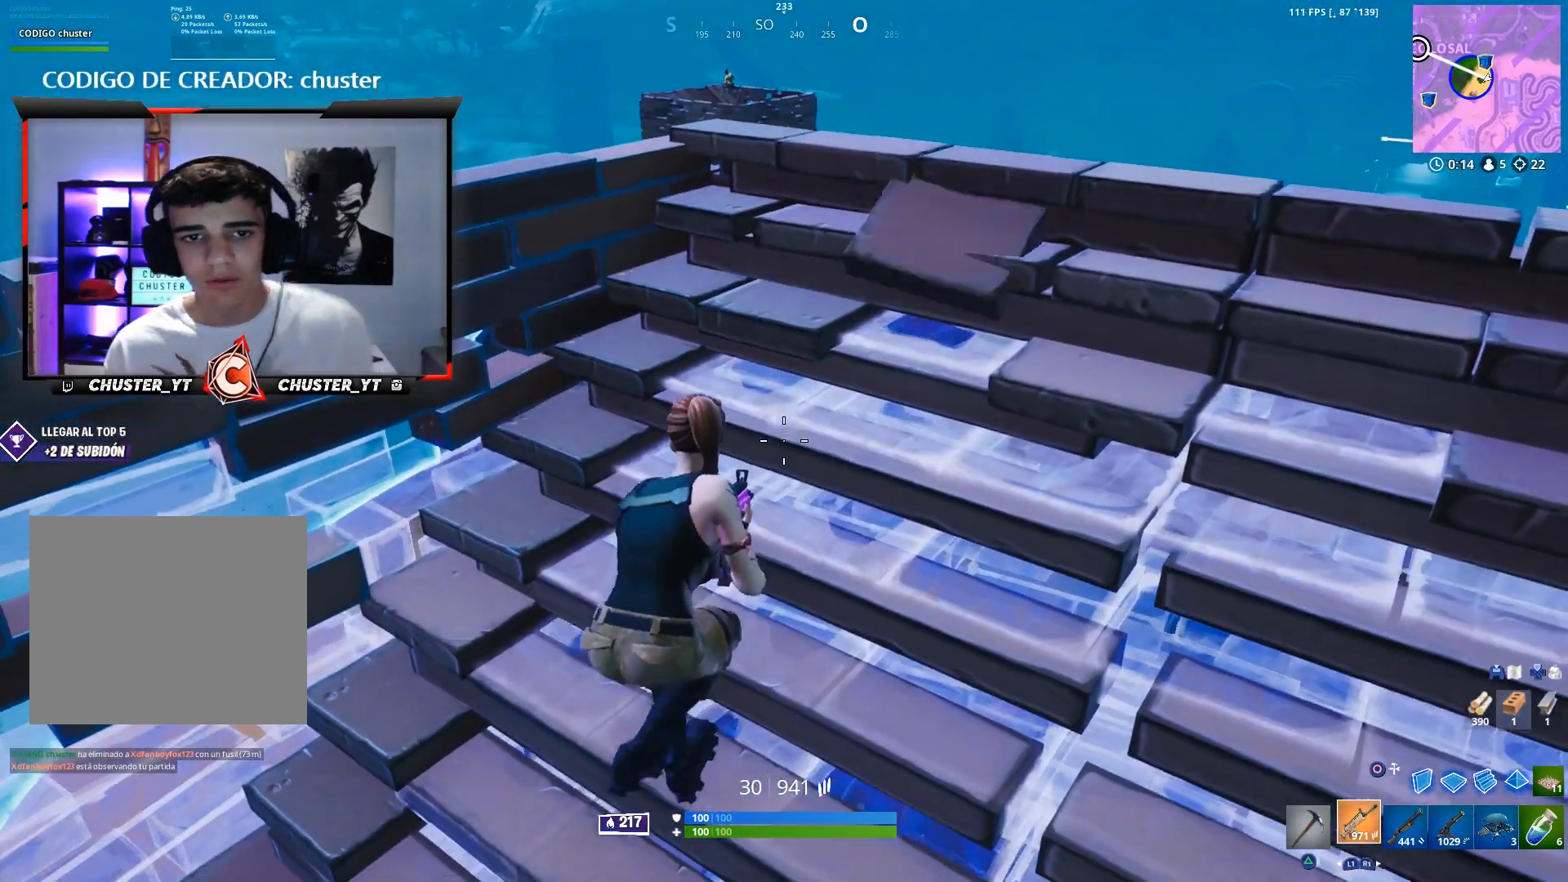
{"buttons": [], "left_stick": "center", "right_stick": "center", "events": [[100, "right_stick", "up-left"], [200, "right_stick", "center"], [300, "right_stick", "up"], [400, "right_stick", "center"]]}
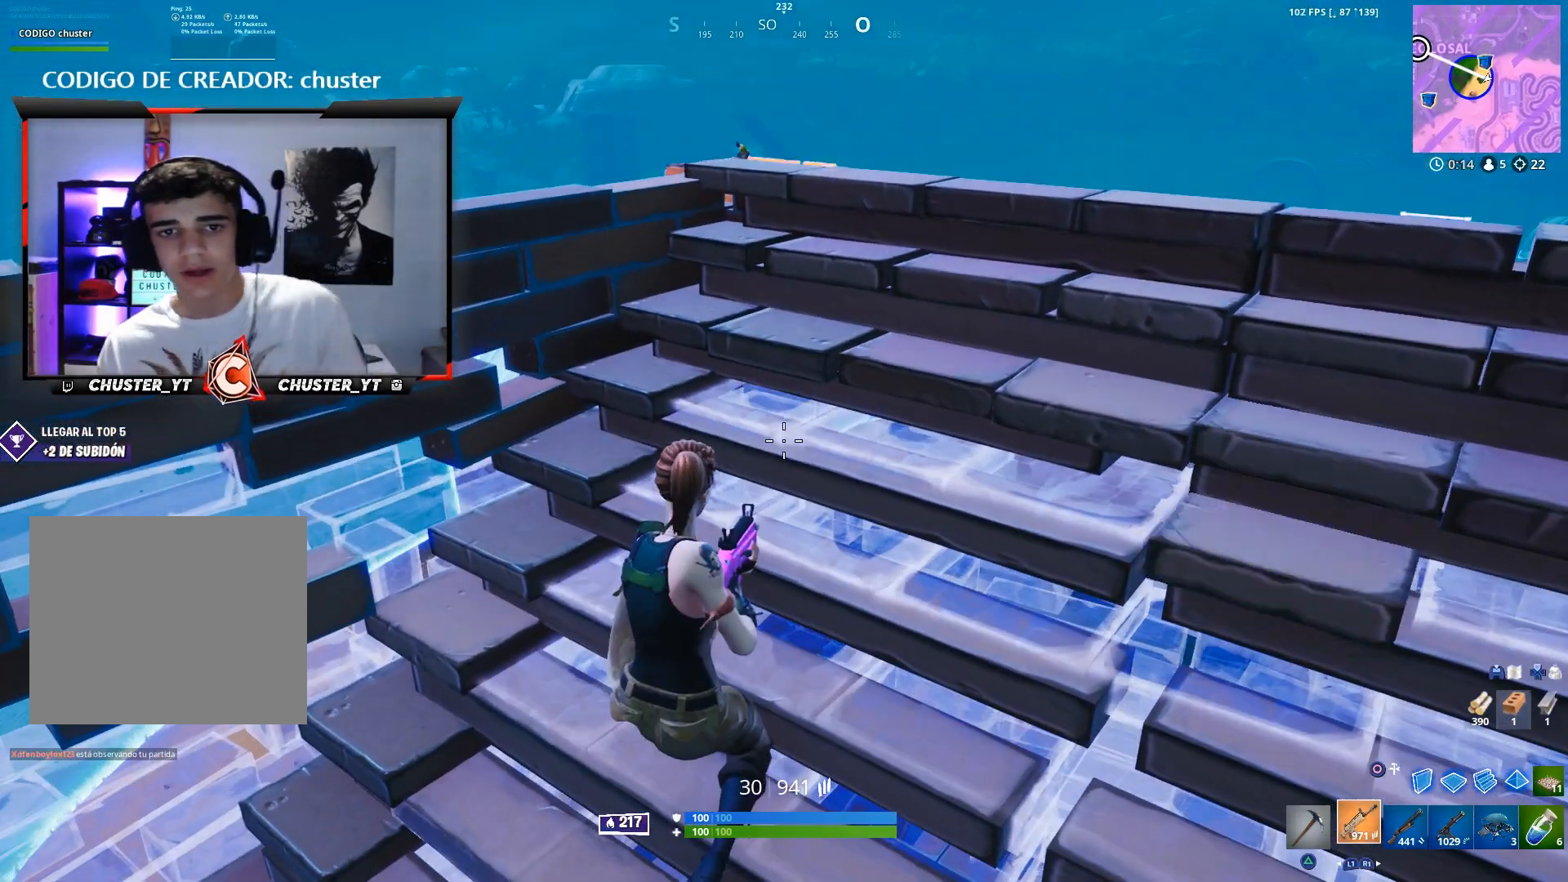
{"buttons": [], "left_stick": "up", "right_stick": "center", "events": [[167, "left_stick", "up"], [167, "right_stick", "up"], [267, "left_stick", "center"], [300, "right_stick", "center"], [367, "left_stick", "up-right"], [500, "left_stick", "up"]]}
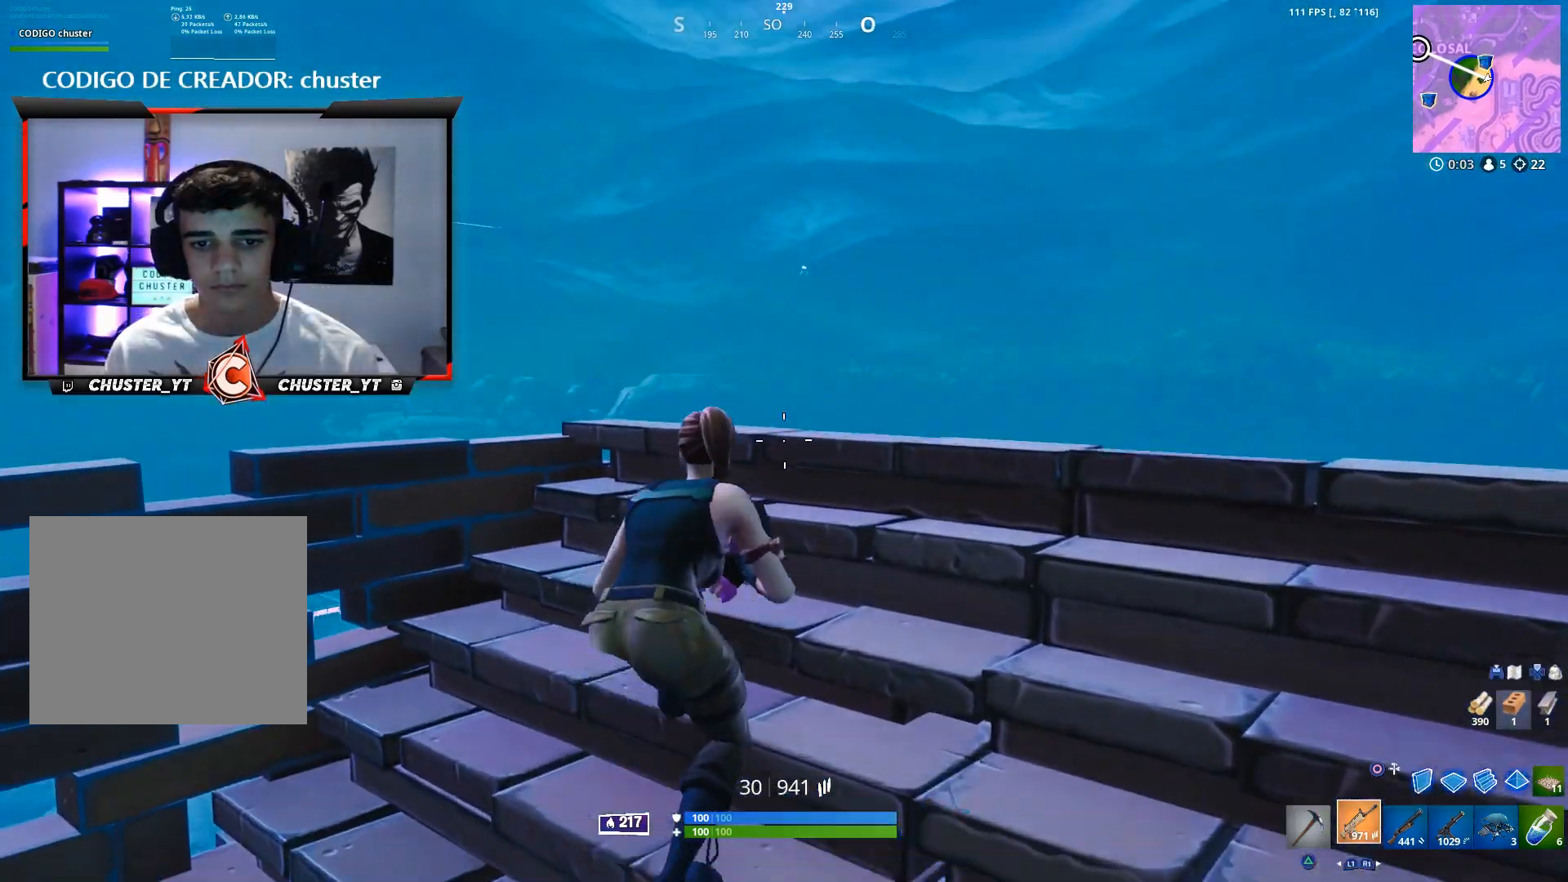
{"buttons": ["L2"], "left_stick": "center", "right_stick": "down", "events": [[300, "left_stick", "center"], [333, "L2", "down"], [333, "right_stick", "left"], [433, "right_stick", "down"]]}
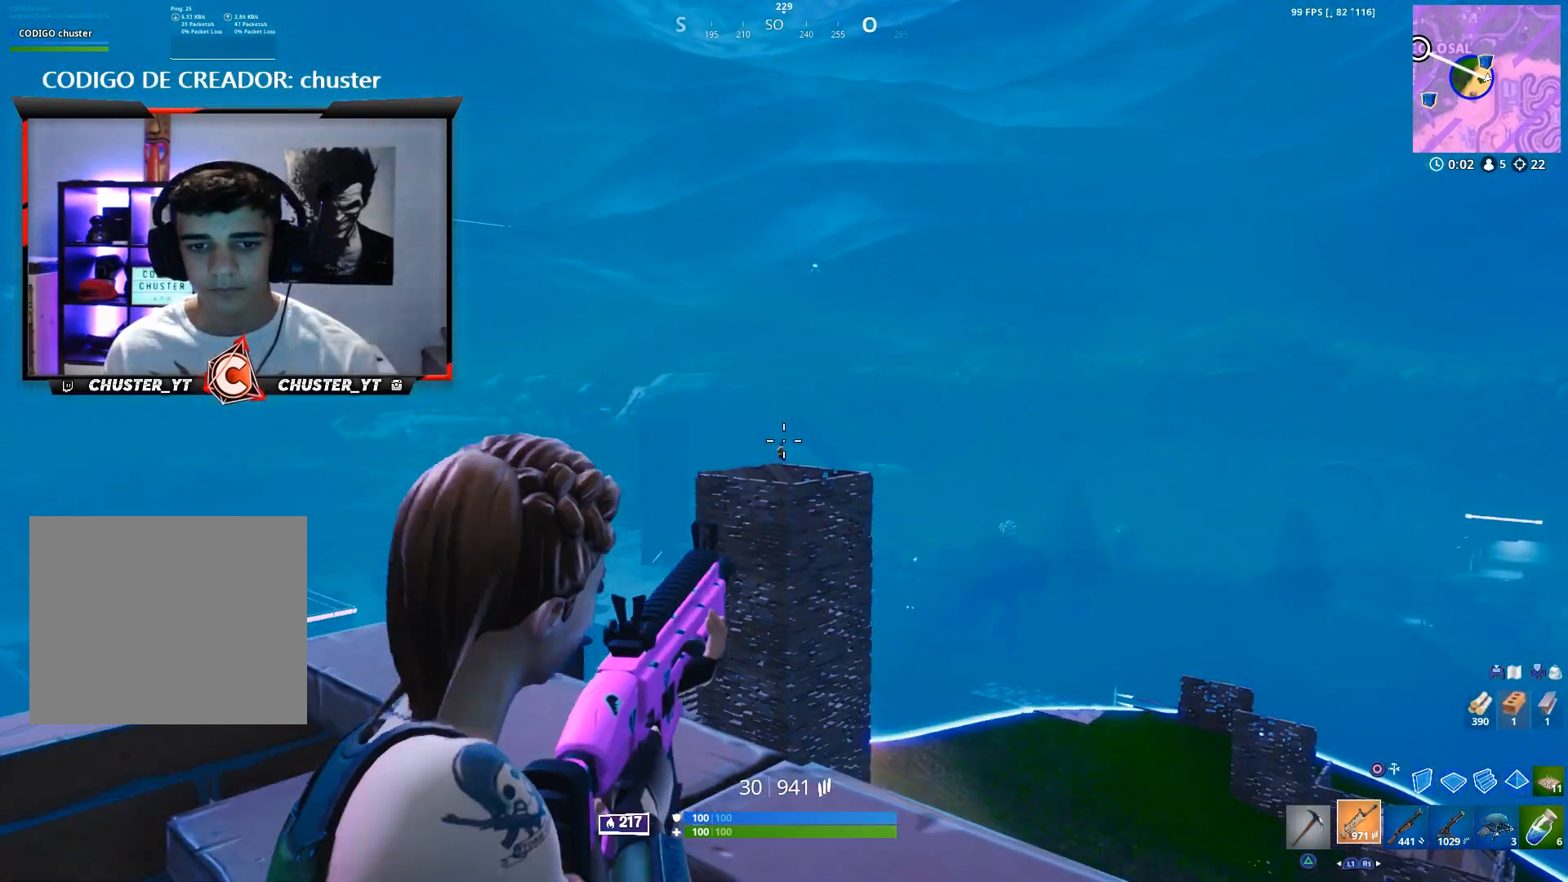
{"buttons": ["L2", "R2"], "left_stick": "center", "right_stick": "down", "events": [[33, "right_stick", "center"], [100, "right_stick", "down-left"], [267, "right_stick", "center"], [400, "R2", "down"], [400, "right_stick", "down"]]}
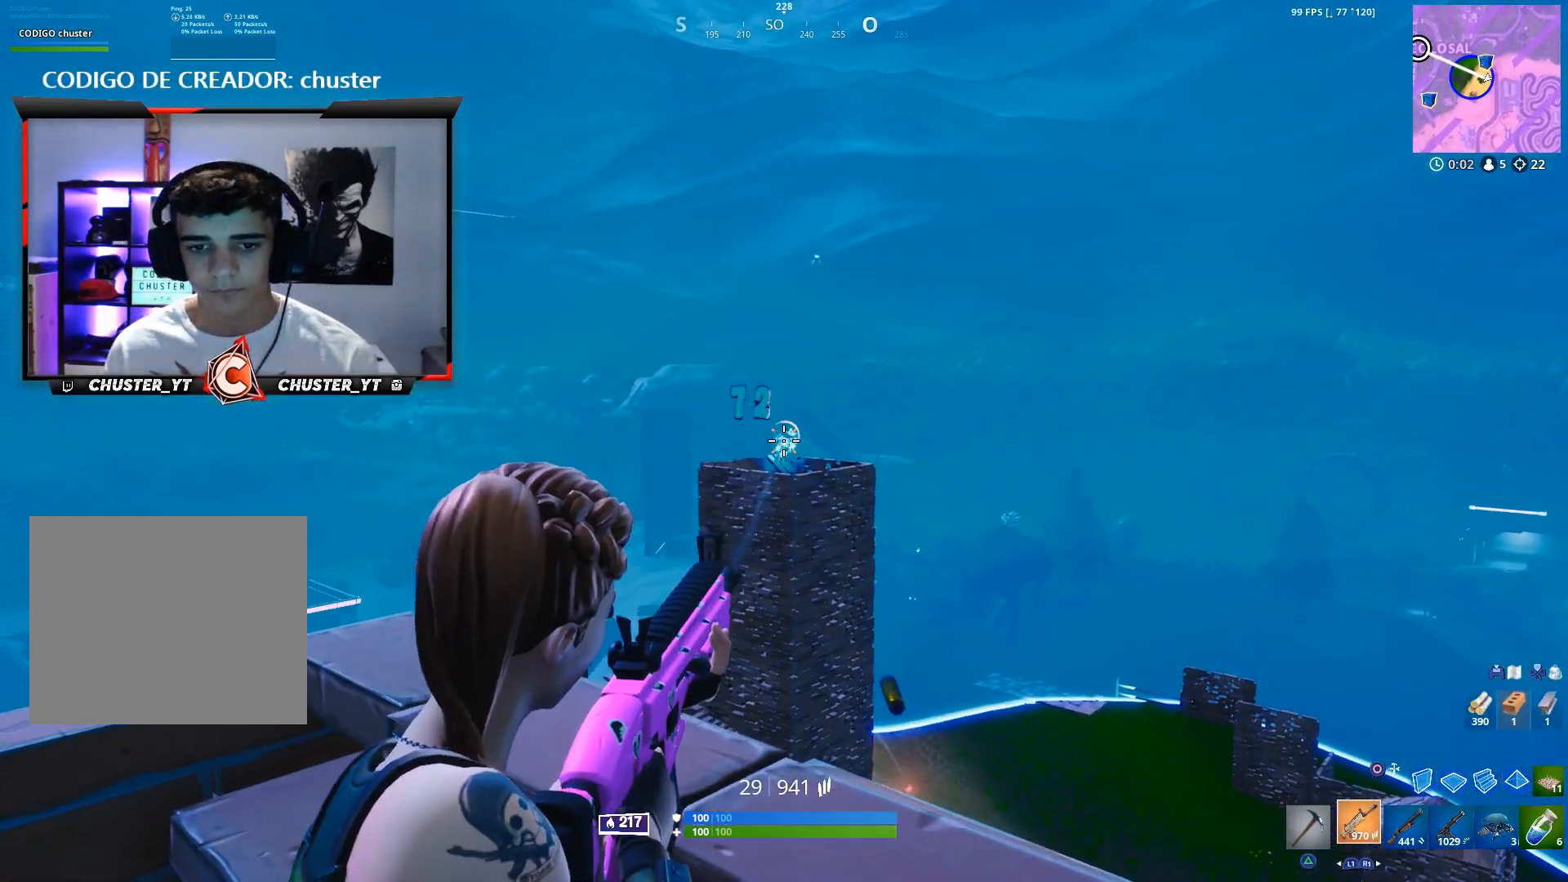
{"buttons": ["L2", "R2"], "left_stick": "center", "right_stick": "down", "events": [[167, "right_stick", "center"], [300, "right_stick", "down"]]}
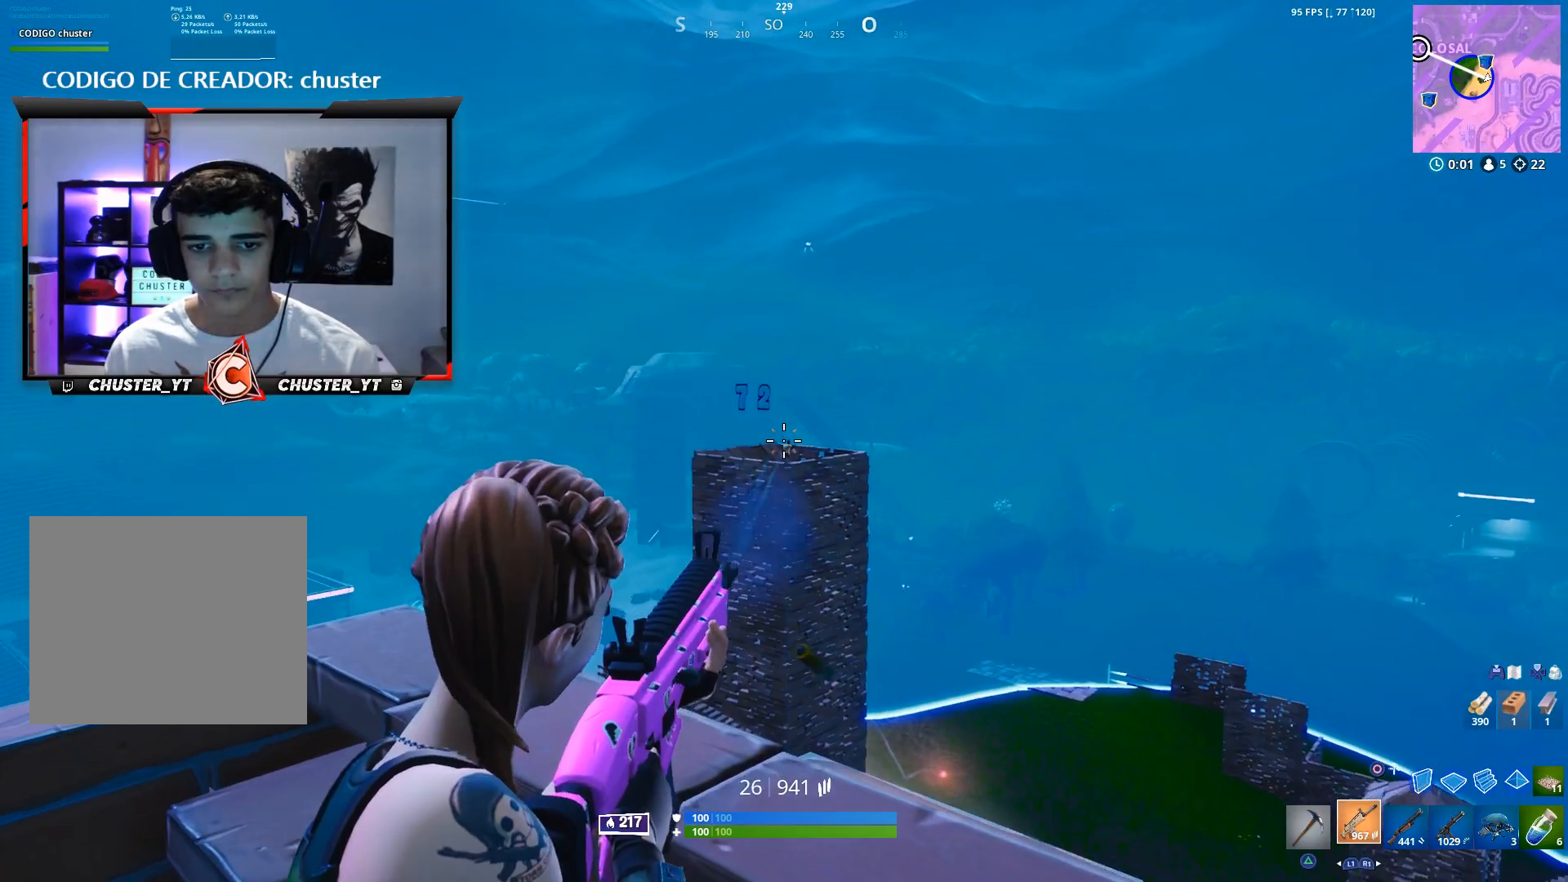
{"buttons": ["L2", "R2"], "left_stick": "center", "right_stick": "down", "events": [[33, "right_stick", "down-right"], [333, "right_stick", "down"]]}
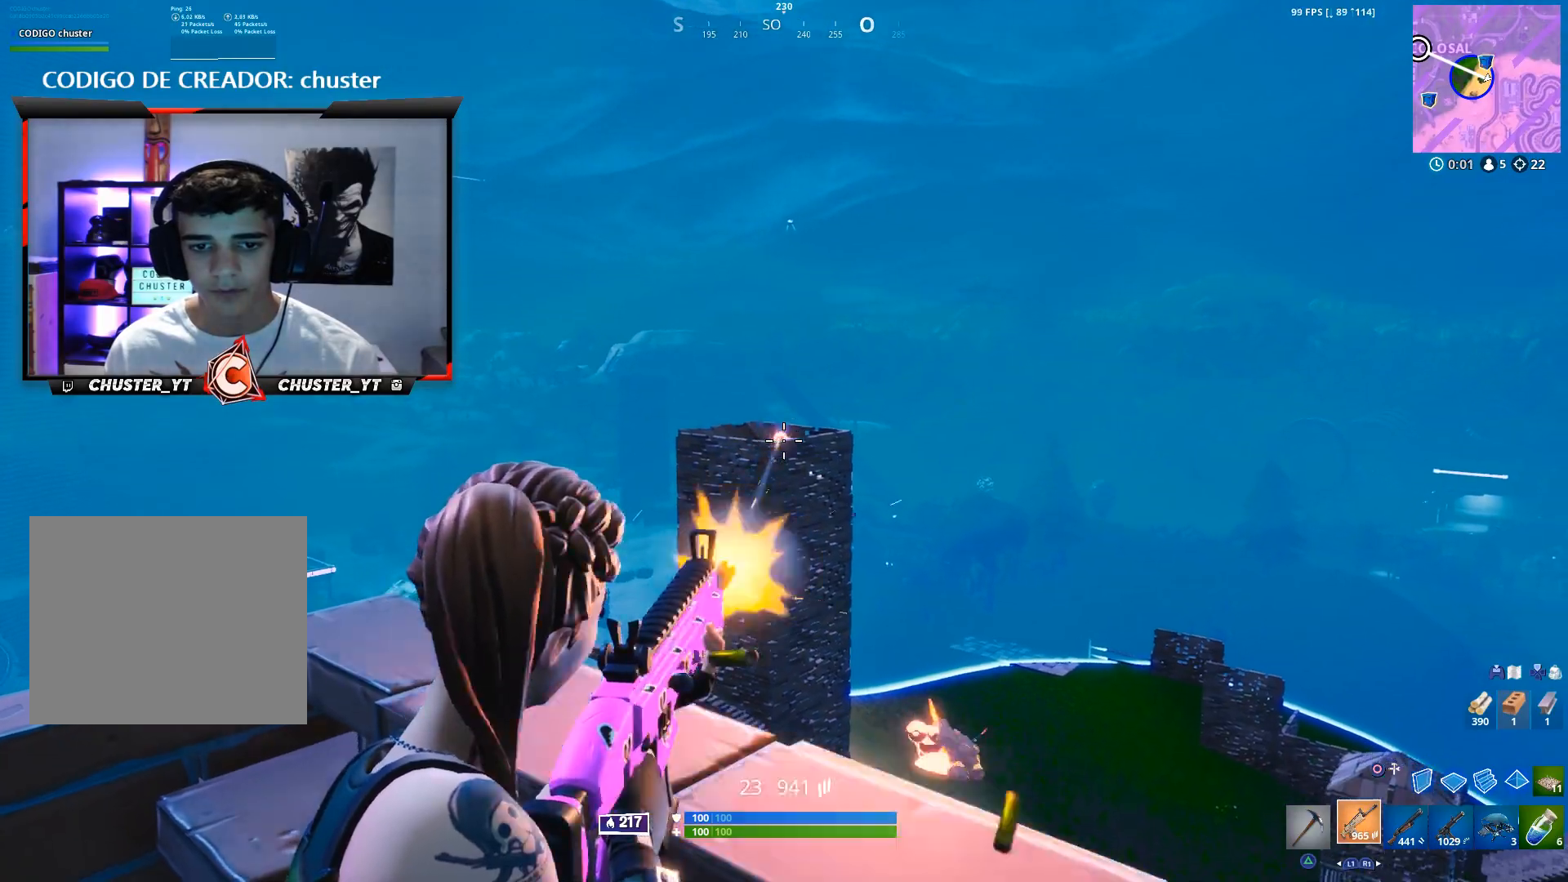
{"buttons": ["R2"], "left_stick": "center", "right_stick": "center", "events": [[133, "right_stick", "center"], [500, "L2", "up"]]}
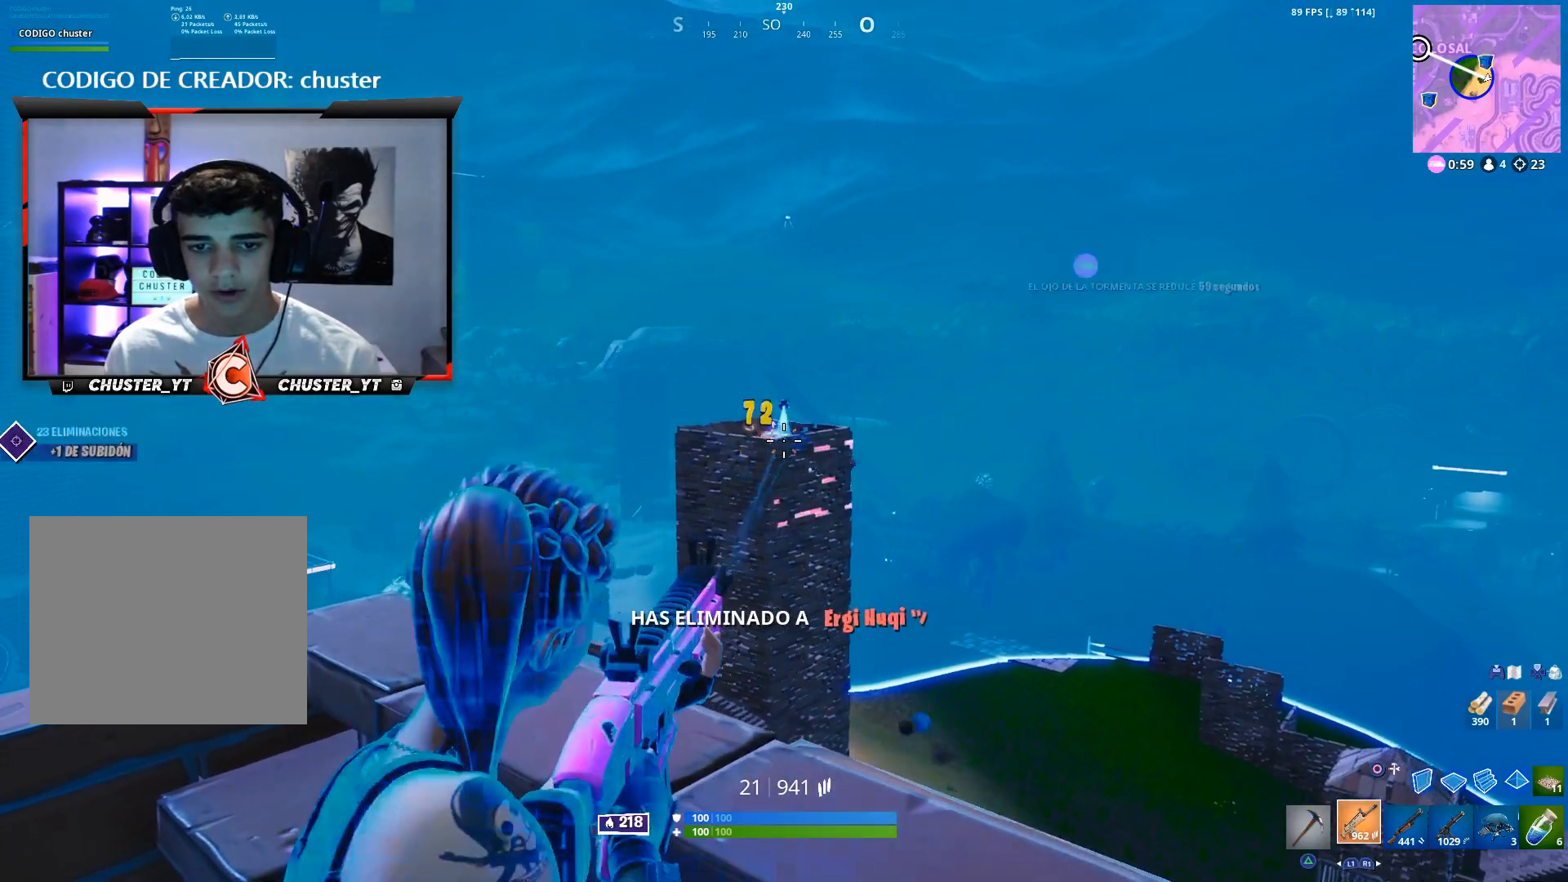
{"buttons": ["CROSS"], "left_stick": "down-left", "right_stick": "down", "events": [[67, "R2", "up"], [67, "left_stick", "down-left"], [100, "SQUARE", "down"], [167, "SQUARE", "up"], [300, "right_stick", "down"], [333, "CROSS", "down"], [367, "left_stick", "down-right"], [400, "CROSS", "up"], [467, "CROSS", "down"], [467, "left_stick", "down-left"]]}
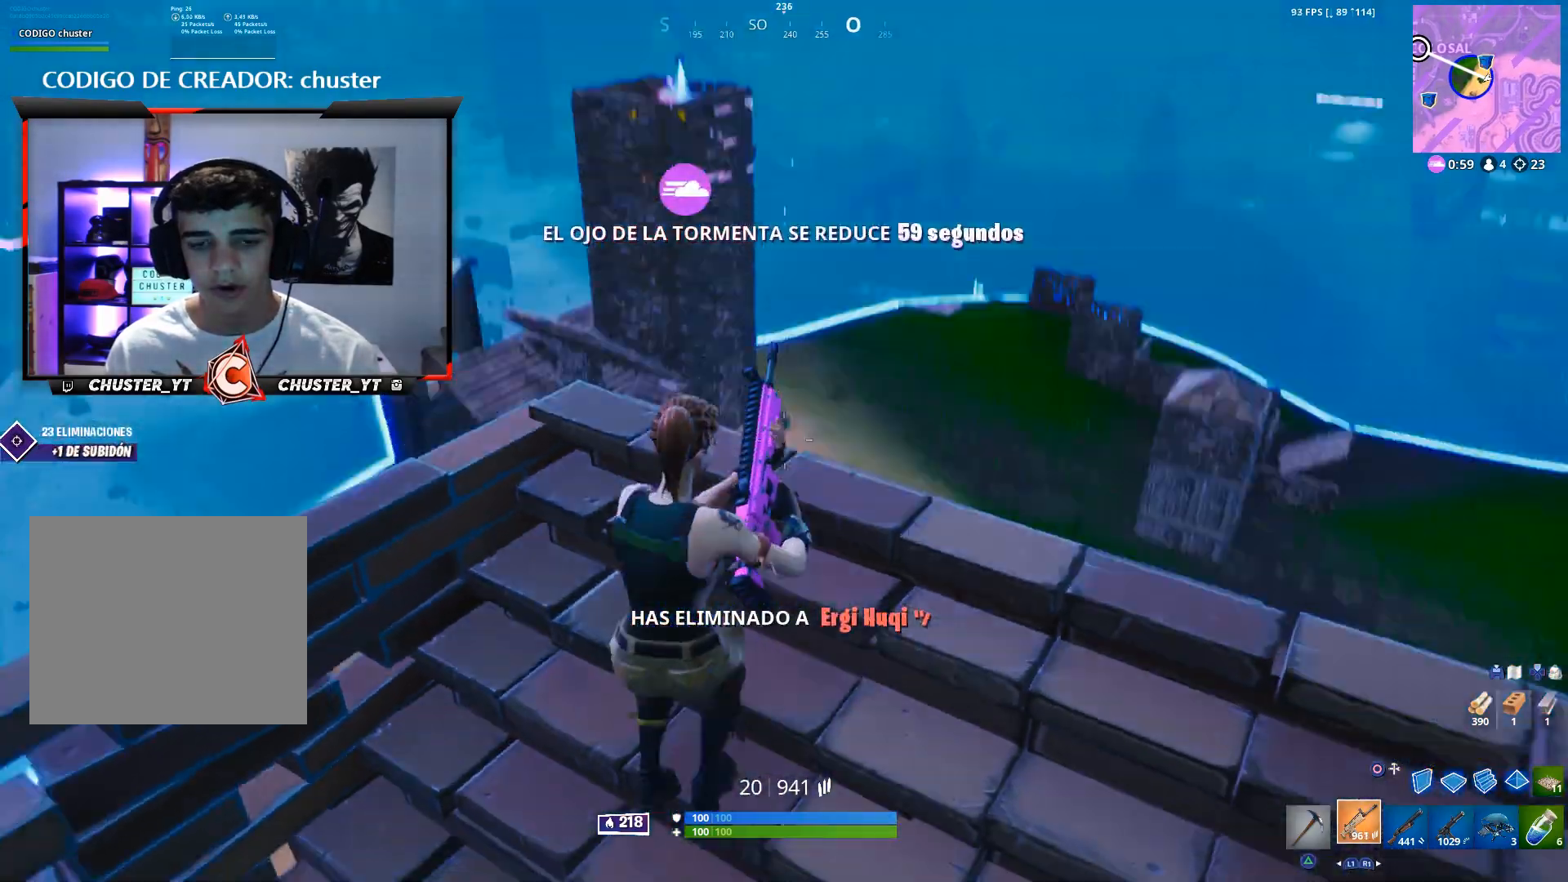
{"buttons": [], "left_stick": "up", "right_stick": "center", "events": [[33, "left_stick", "up-left"], [67, "CROSS", "up"], [100, "right_stick", "center"], [133, "left_stick", "center"], [433, "left_stick", "up"]]}
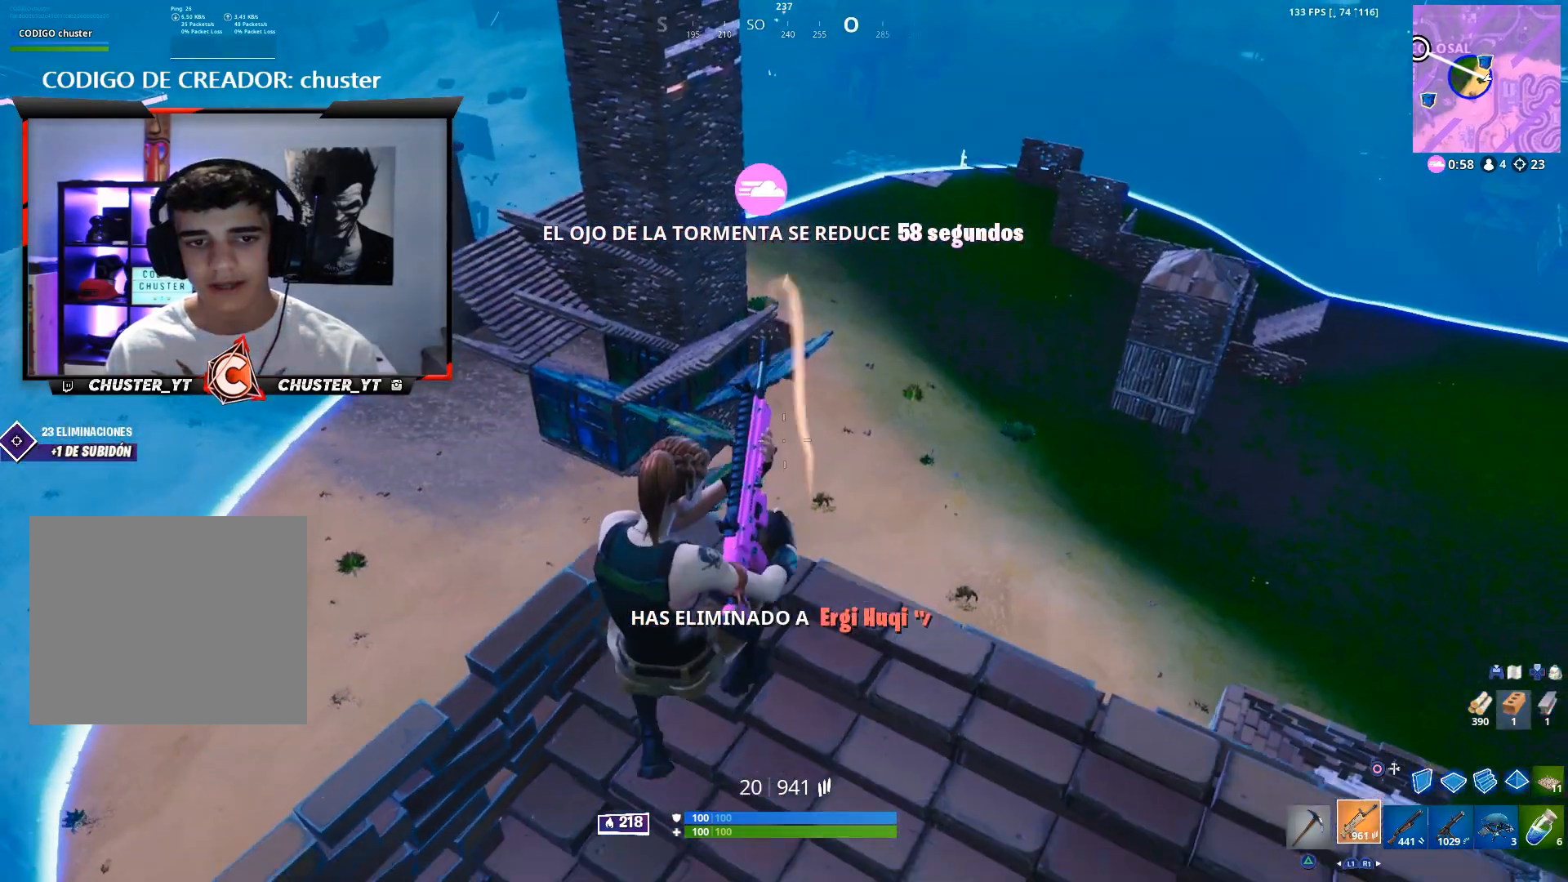
{"buttons": [], "left_stick": "up", "right_stick": "up-right", "events": [[333, "right_stick", "up-right"]]}
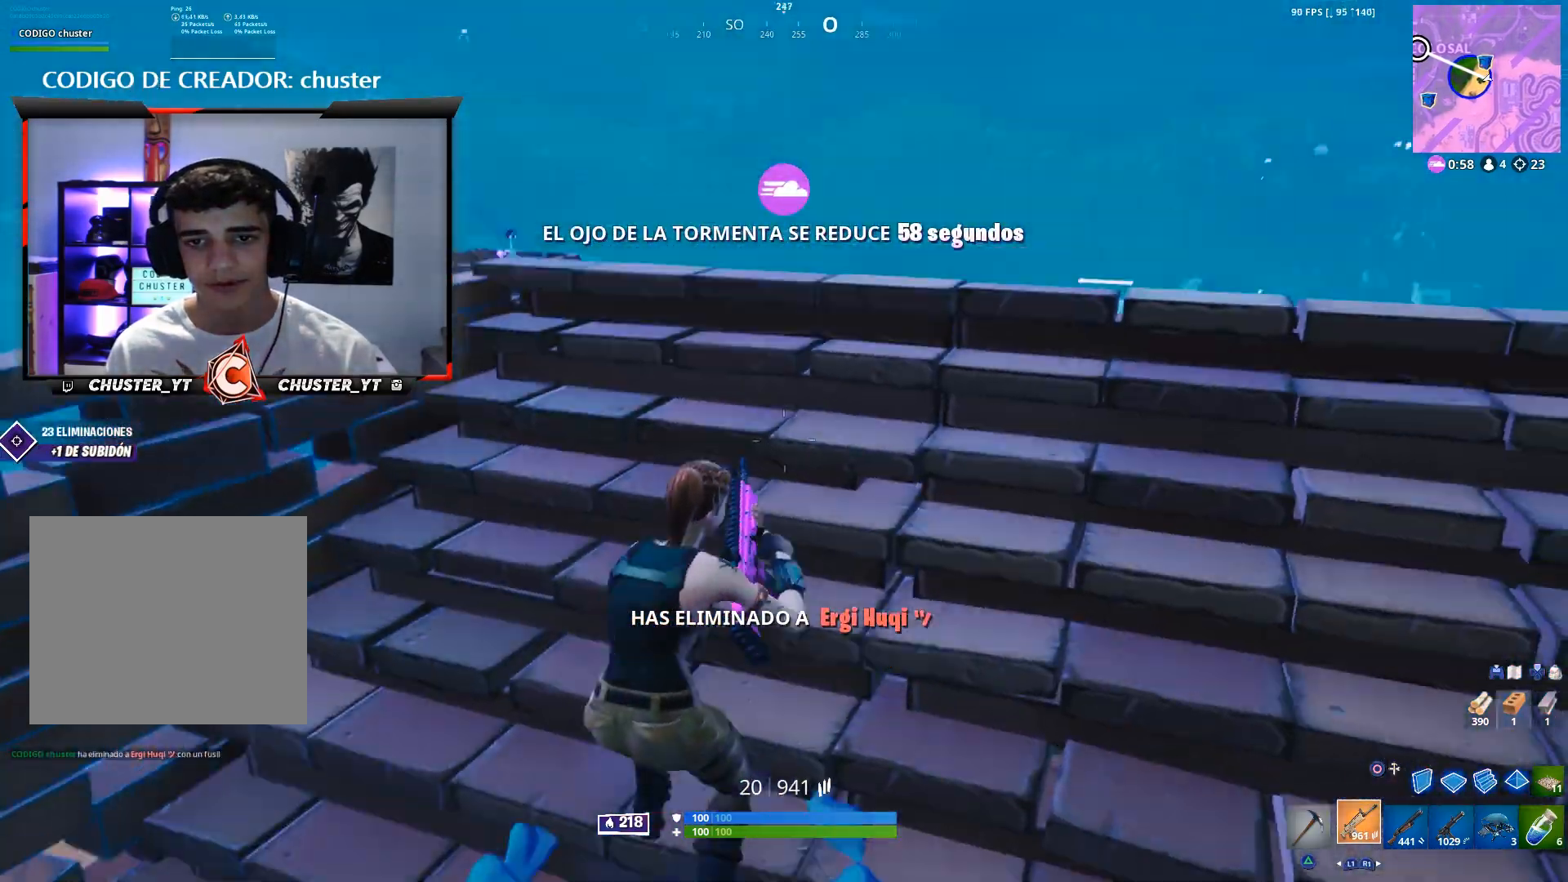
{"buttons": [], "left_stick": "up", "right_stick": "up", "events": [[67, "right_stick", "center"], [100, "left_stick", "up-left"], [233, "right_stick", "up-right"], [267, "left_stick", "up"], [300, "right_stick", "up"], [367, "CIRCLE", "down"], [433, "CIRCLE", "up"]]}
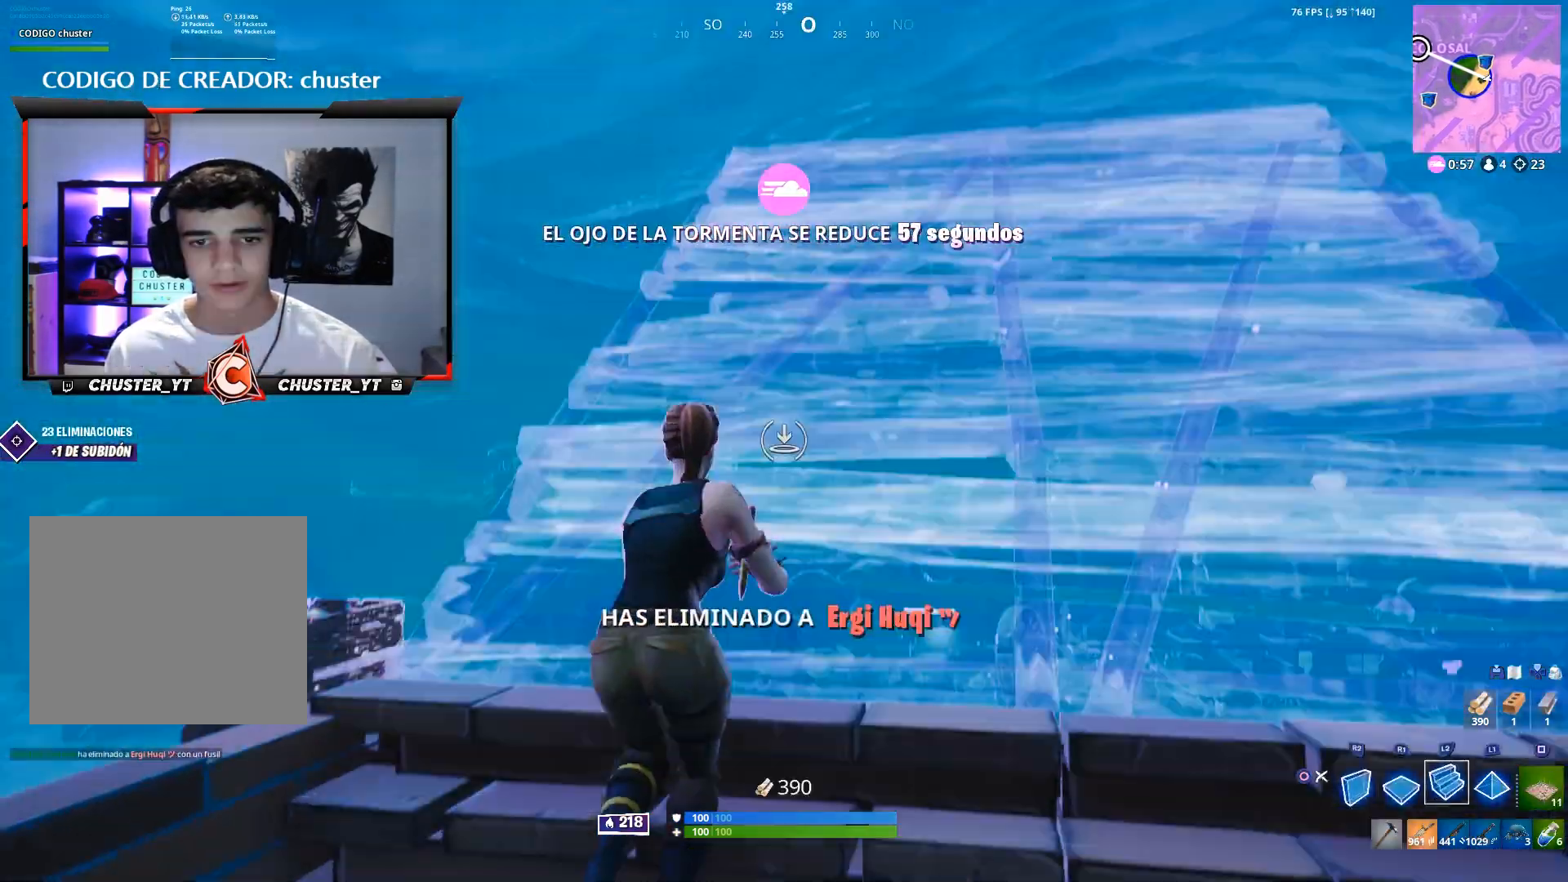
{"buttons": [], "left_stick": "up-right", "right_stick": "center", "events": [[33, "L2", "down"], [33, "right_stick", "center"], [67, "CIRCLE", "down"], [100, "L2", "up"], [133, "right_stick", "down-left"], [167, "CIRCLE", "up"], [333, "left_stick", "up-right"], [467, "right_stick", "center"]]}
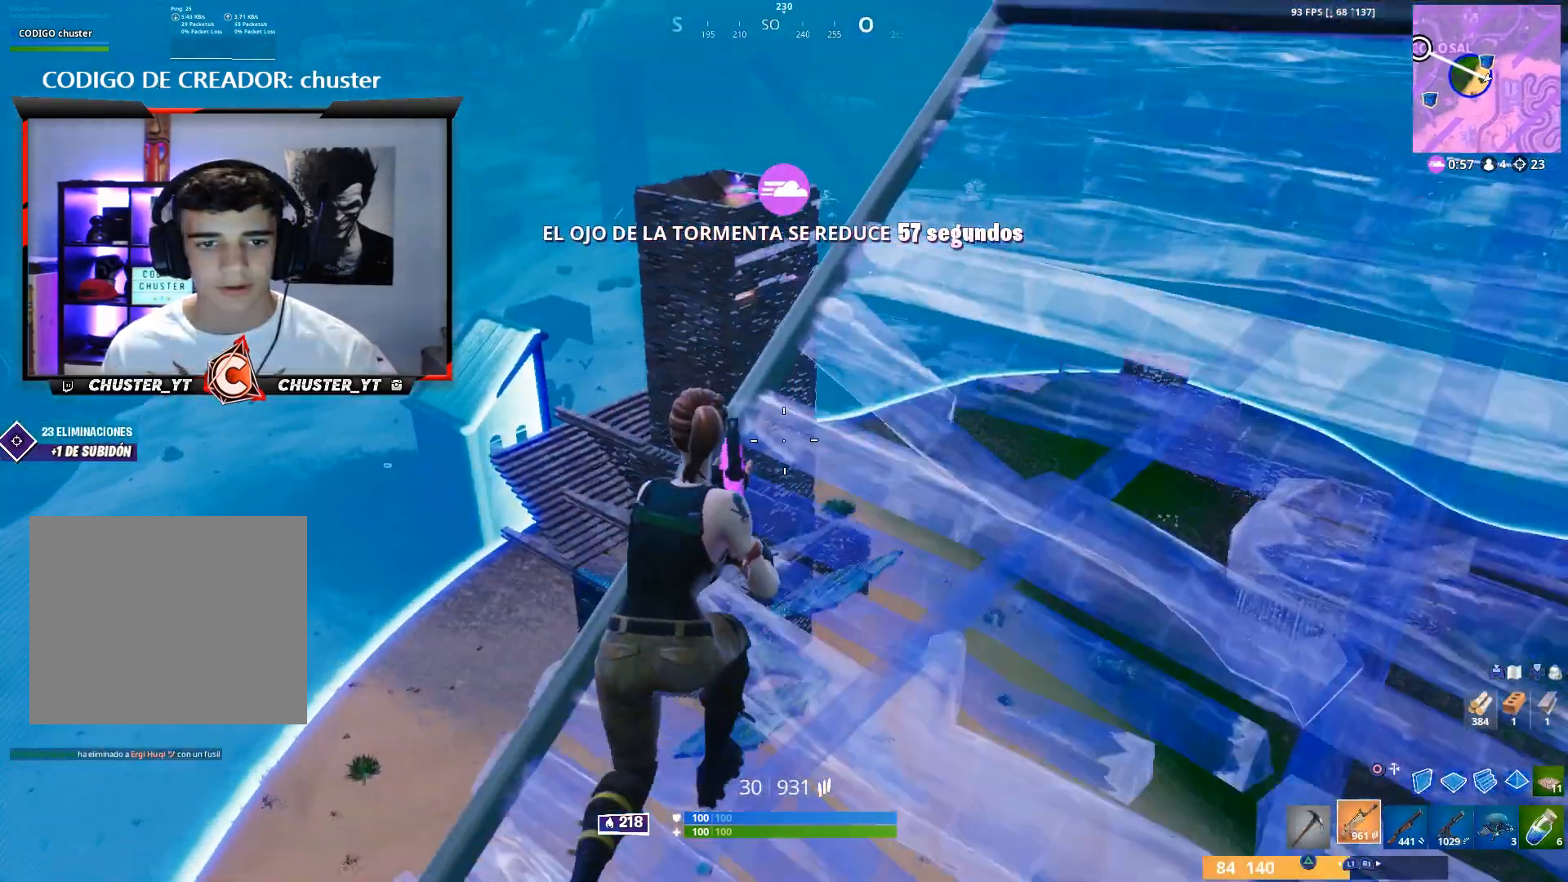
{"buttons": ["CROSS"], "left_stick": "up", "right_stick": "center", "events": [[300, "left_stick", "up"], [467, "CROSS", "down"]]}
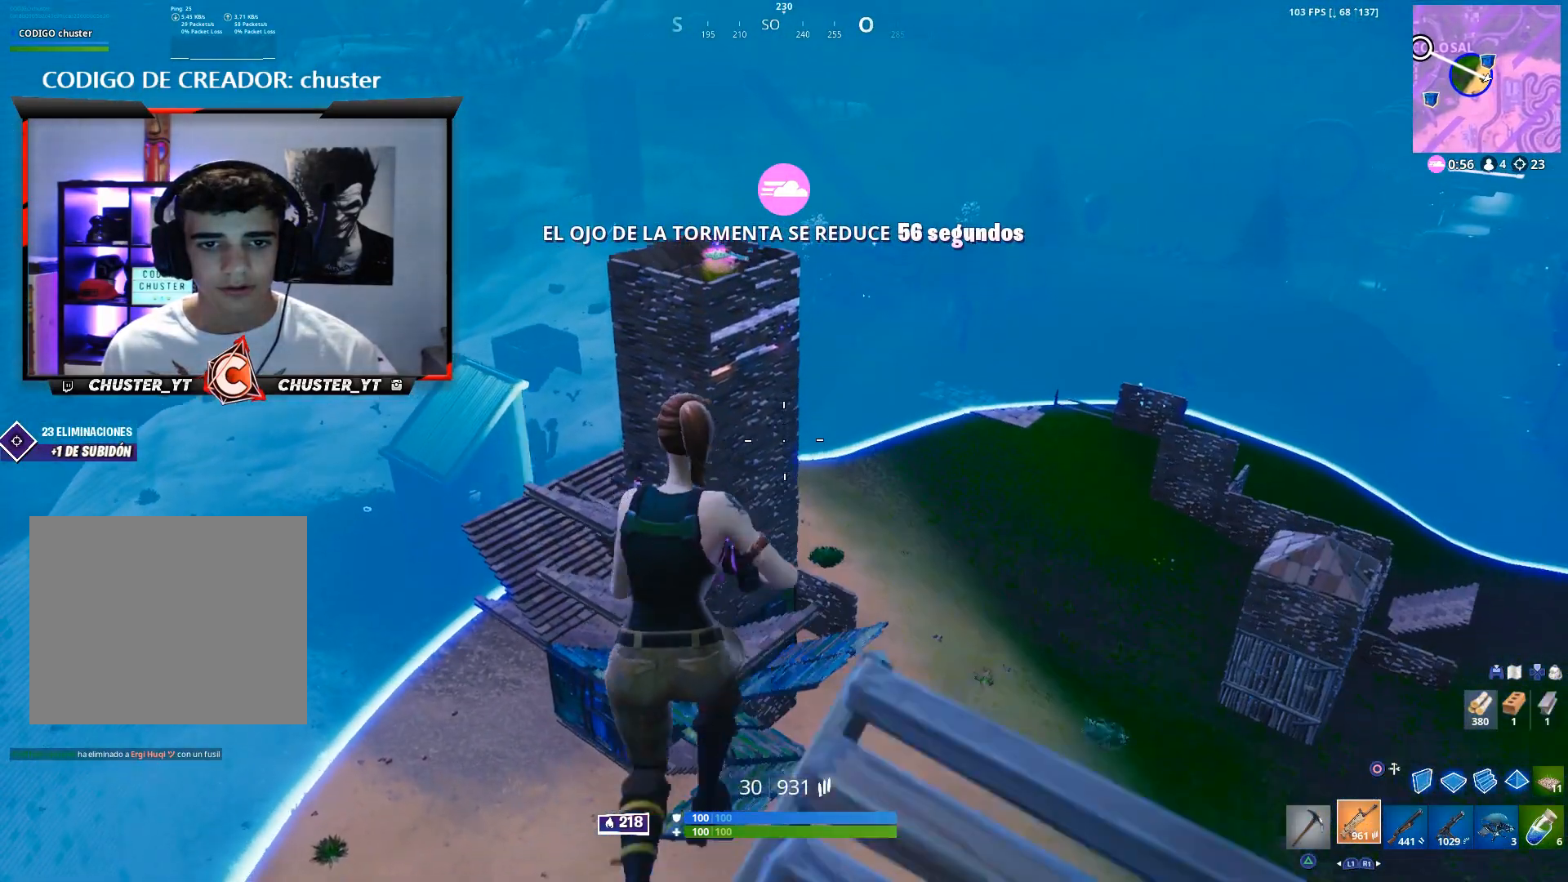
{"buttons": [], "left_stick": "up-left", "right_stick": "center", "events": [[33, "CROSS", "up"], [167, "left_stick", "up-left"], [300, "CROSS", "down"], [367, "CROSS", "up"]]}
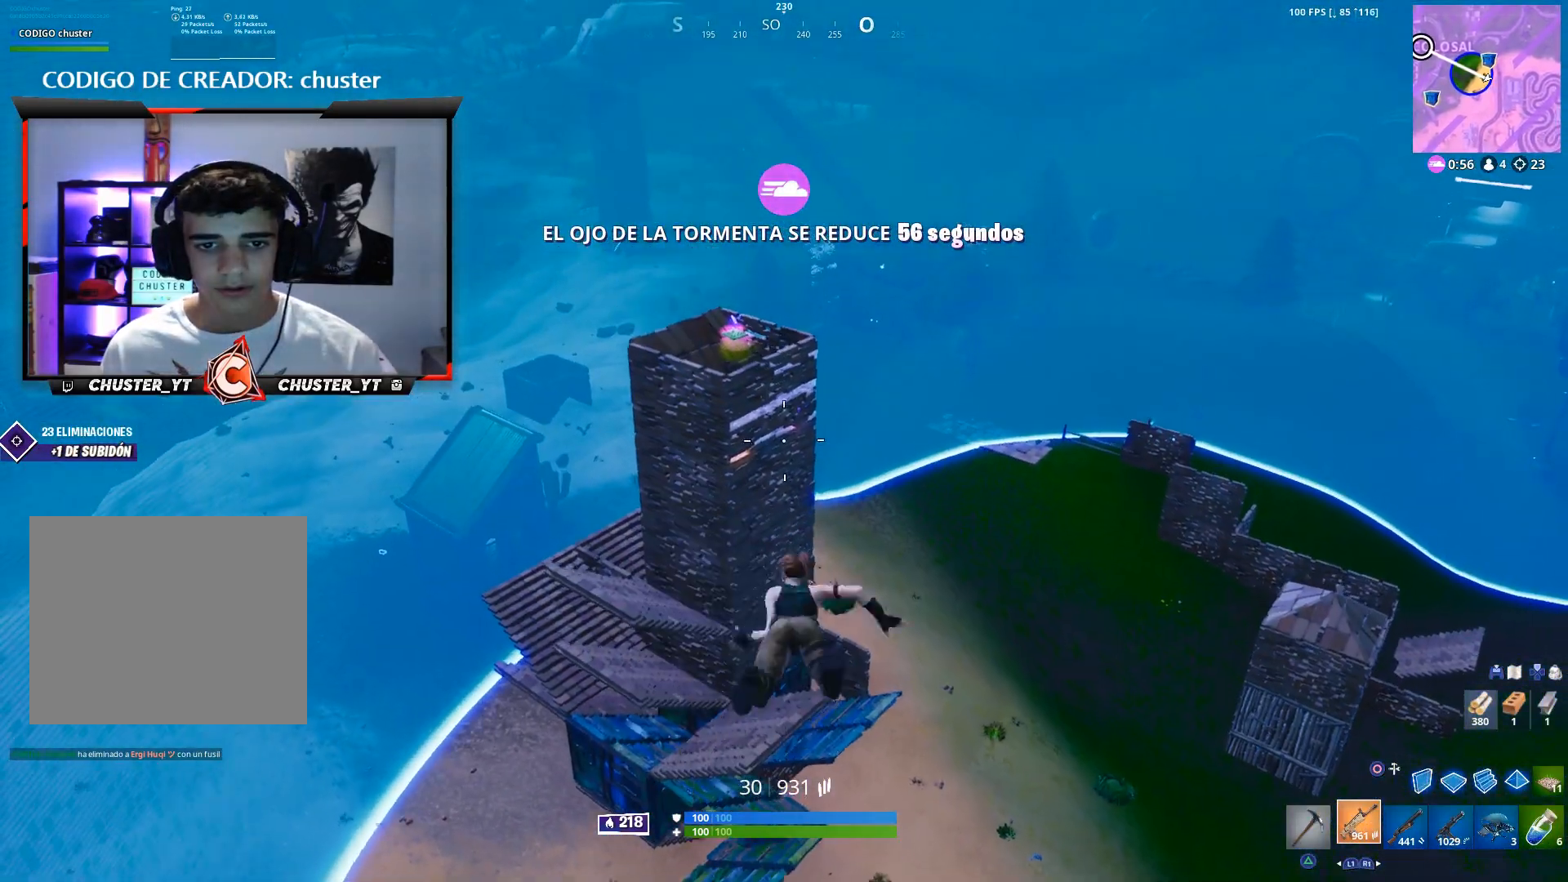
{"buttons": [], "left_stick": "up", "right_stick": "center", "events": [[367, "left_stick", "up"]]}
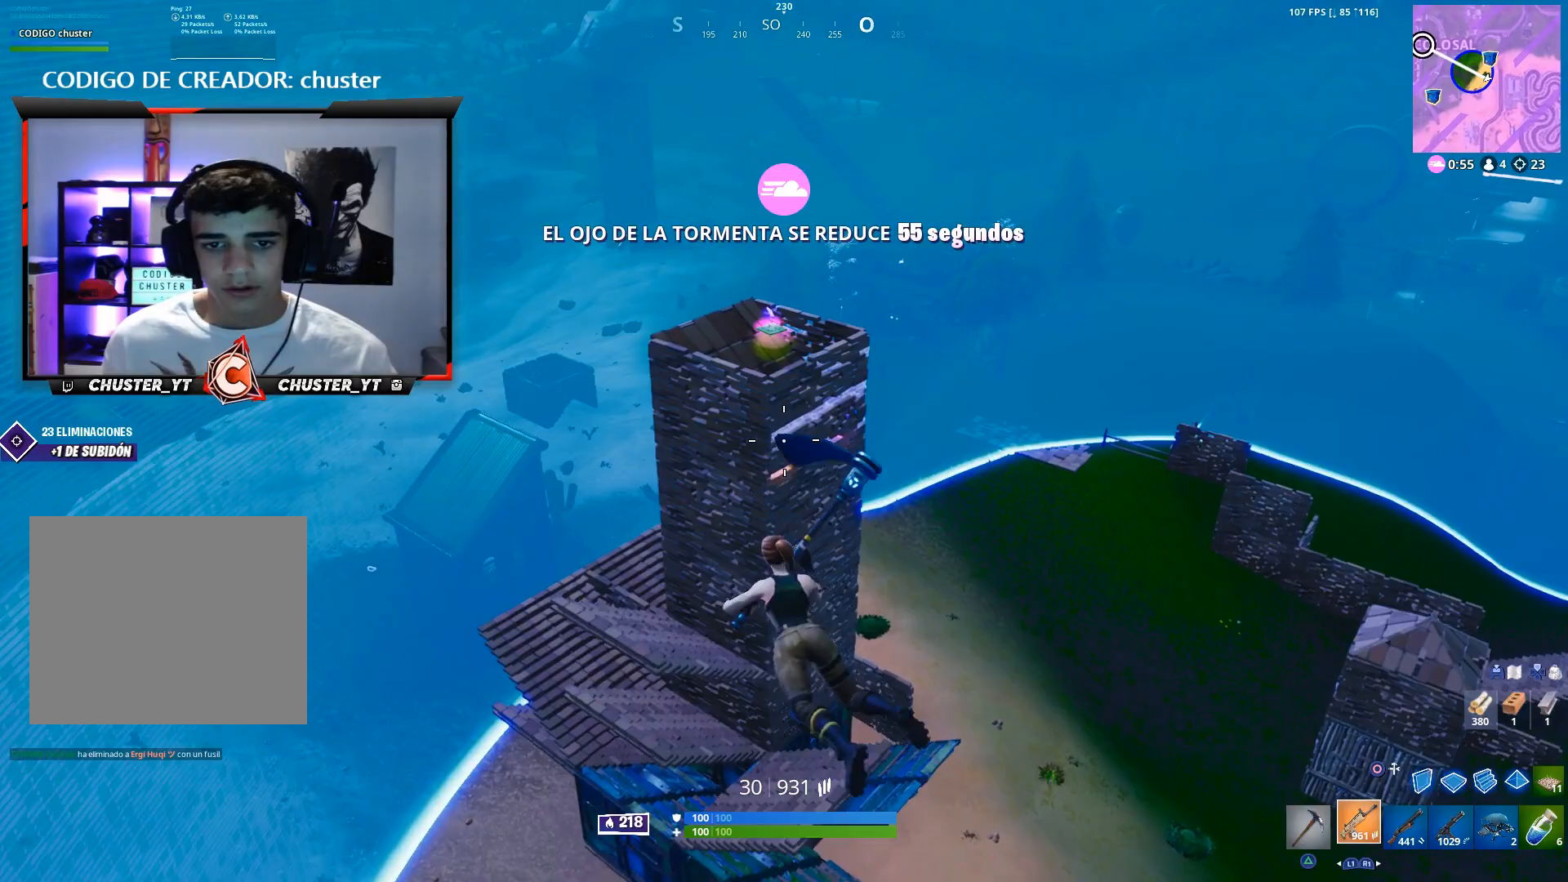
{"buttons": [], "left_stick": "up", "right_stick": "center", "events": []}
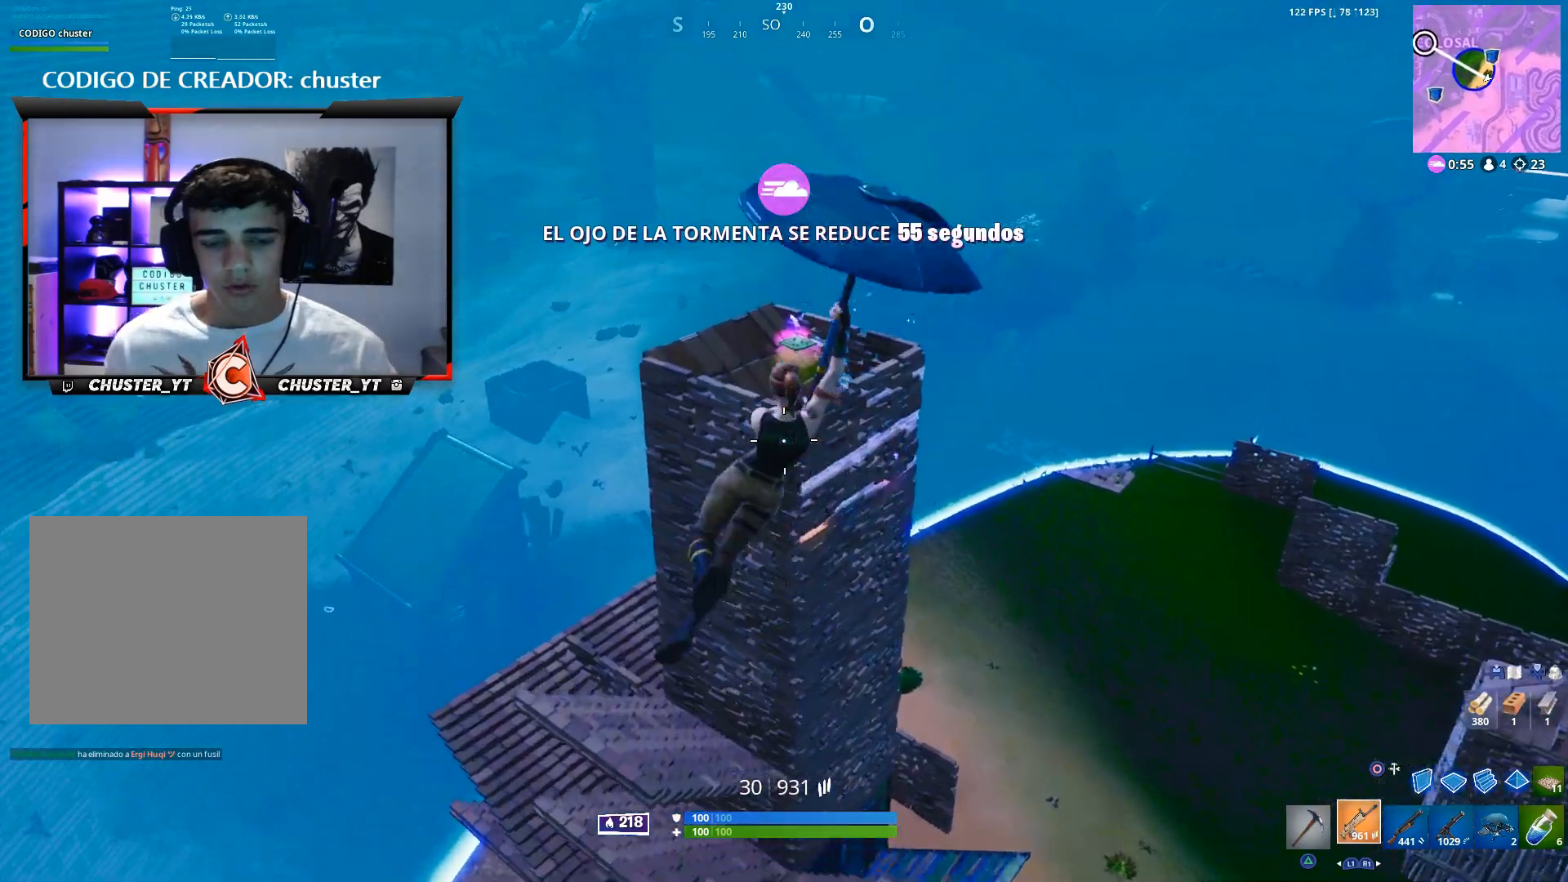
{"buttons": [], "left_stick": "up", "right_stick": "center", "events": []}
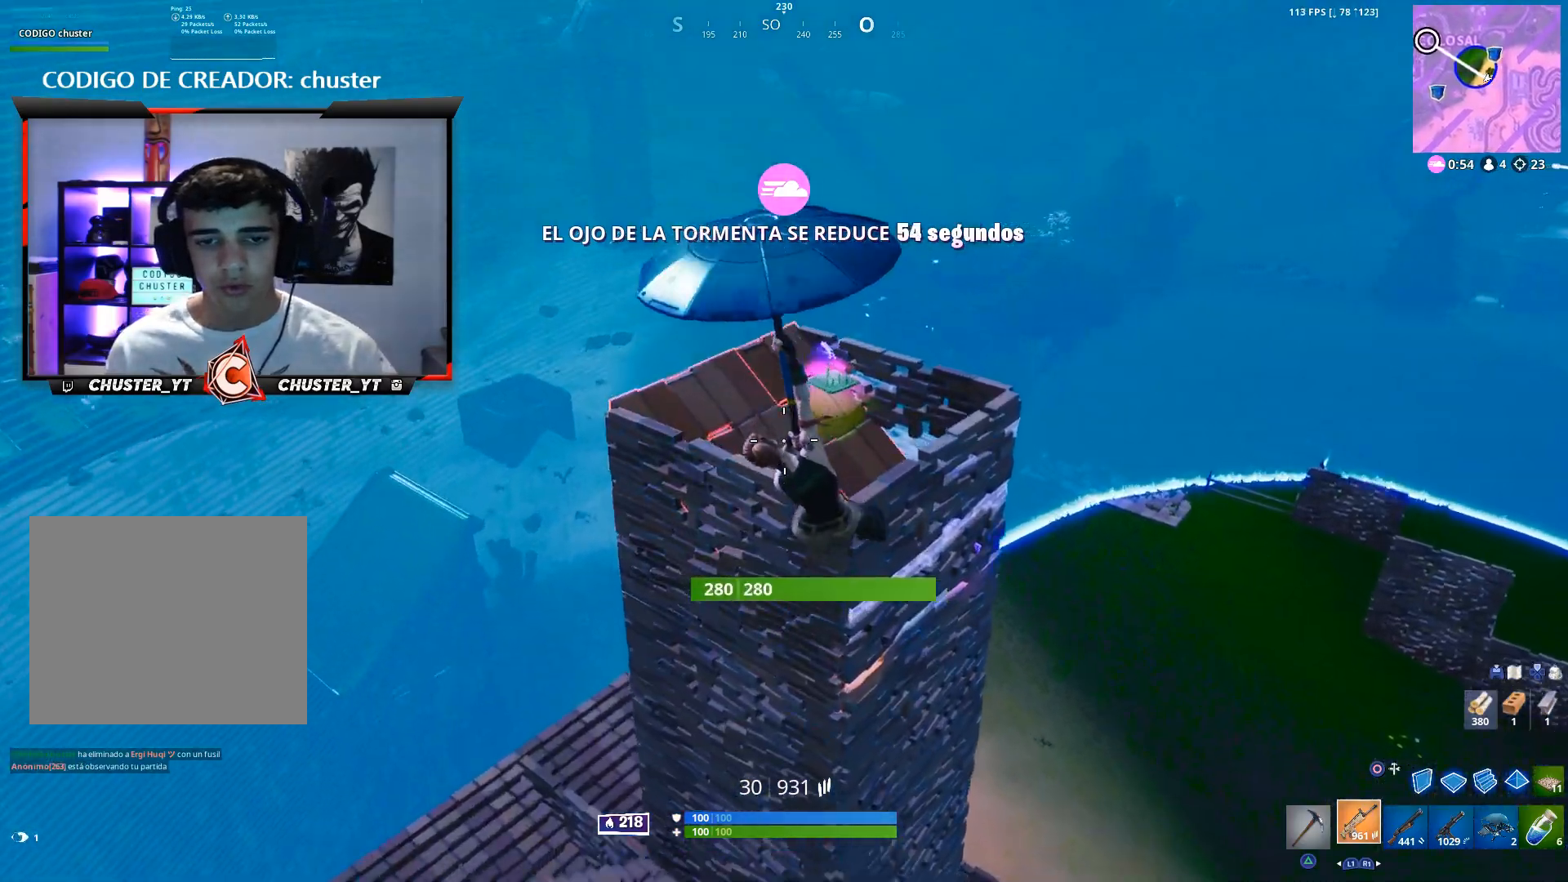
{"buttons": [], "left_stick": "up-left", "right_stick": "down-right", "events": [[400, "right_stick", "down-right"], [467, "left_stick", "up-left"]]}
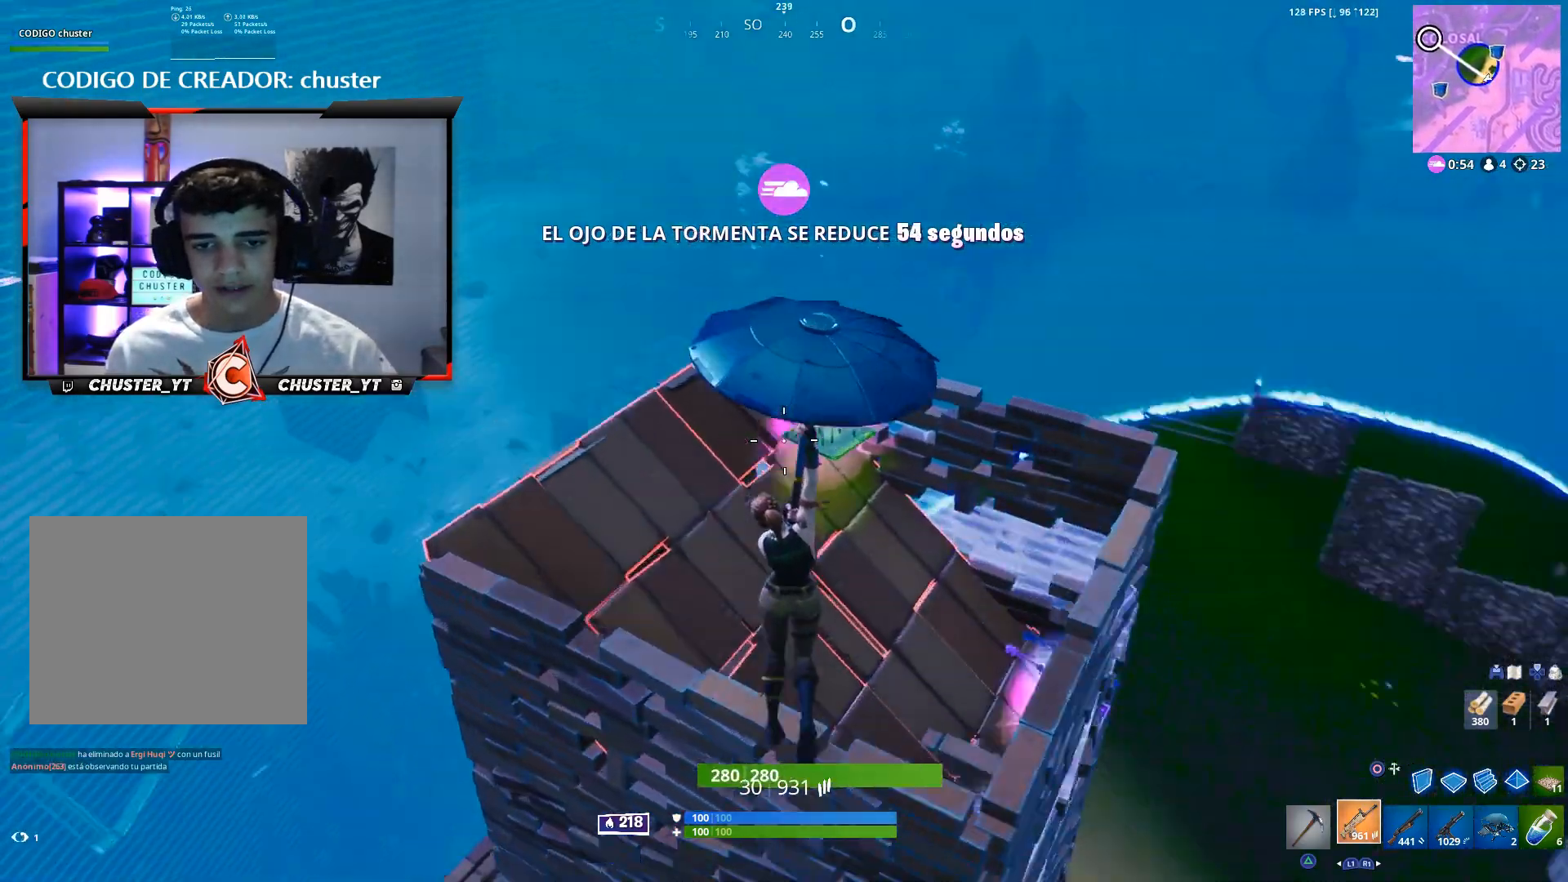
{"buttons": ["CROSS"], "left_stick": "up-right", "right_stick": "center", "events": [[233, "left_stick", "down"], [333, "left_stick", "up-right"], [333, "right_stick", "right"], [500, "CROSS", "down"], [500, "right_stick", "center"]]}
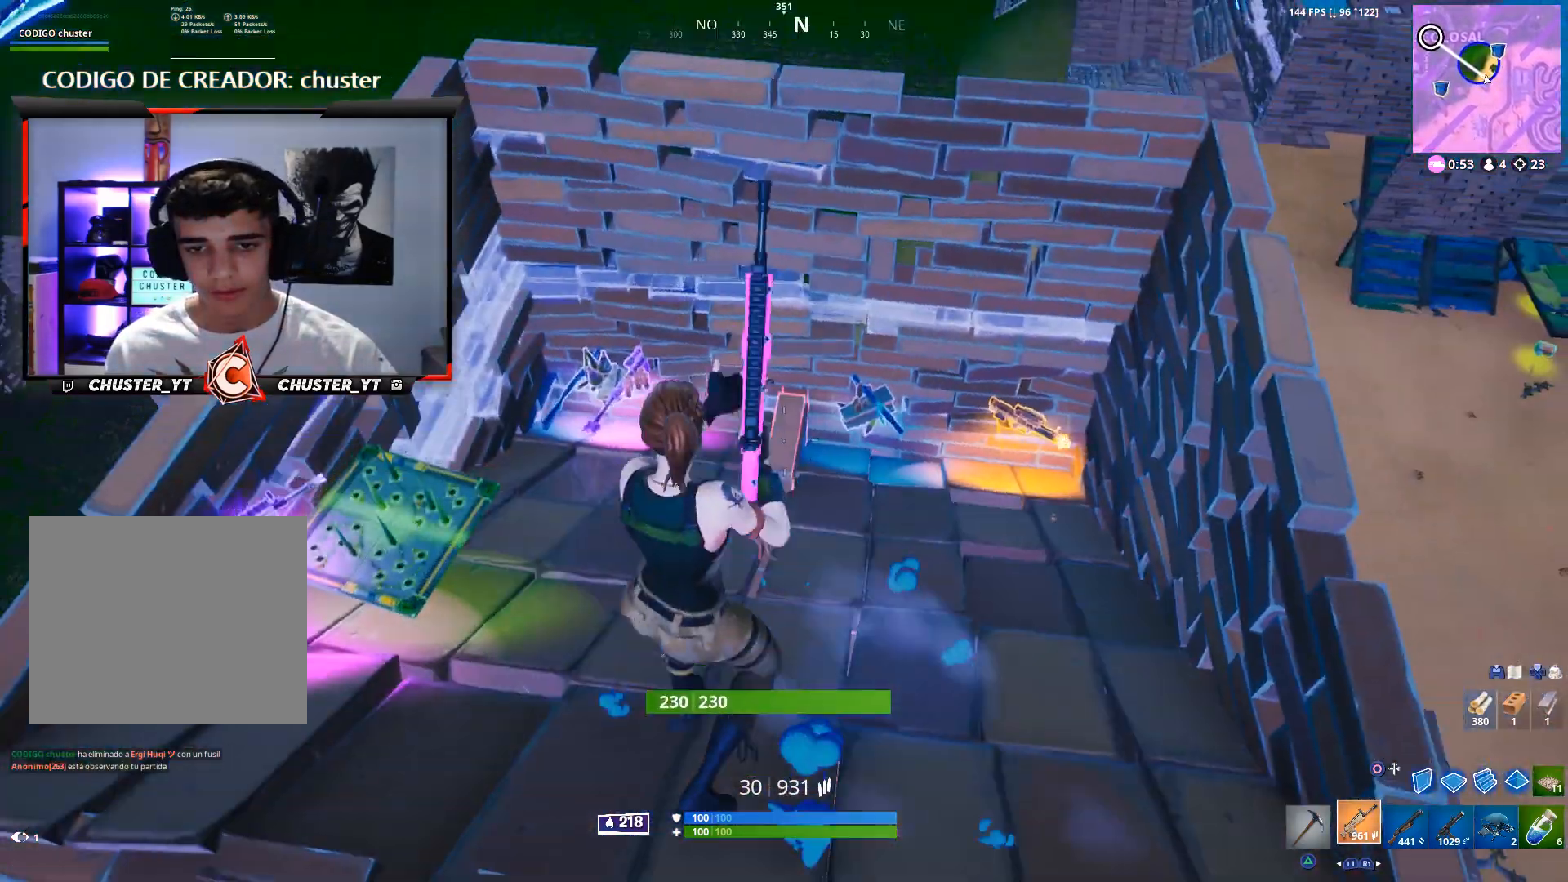
{"buttons": [], "left_stick": "left", "right_stick": "center", "events": [[100, "CROSS", "up"], [167, "left_stick", "down-left"], [267, "right_stick", "down"], [333, "right_stick", "center"], [467, "left_stick", "left"]]}
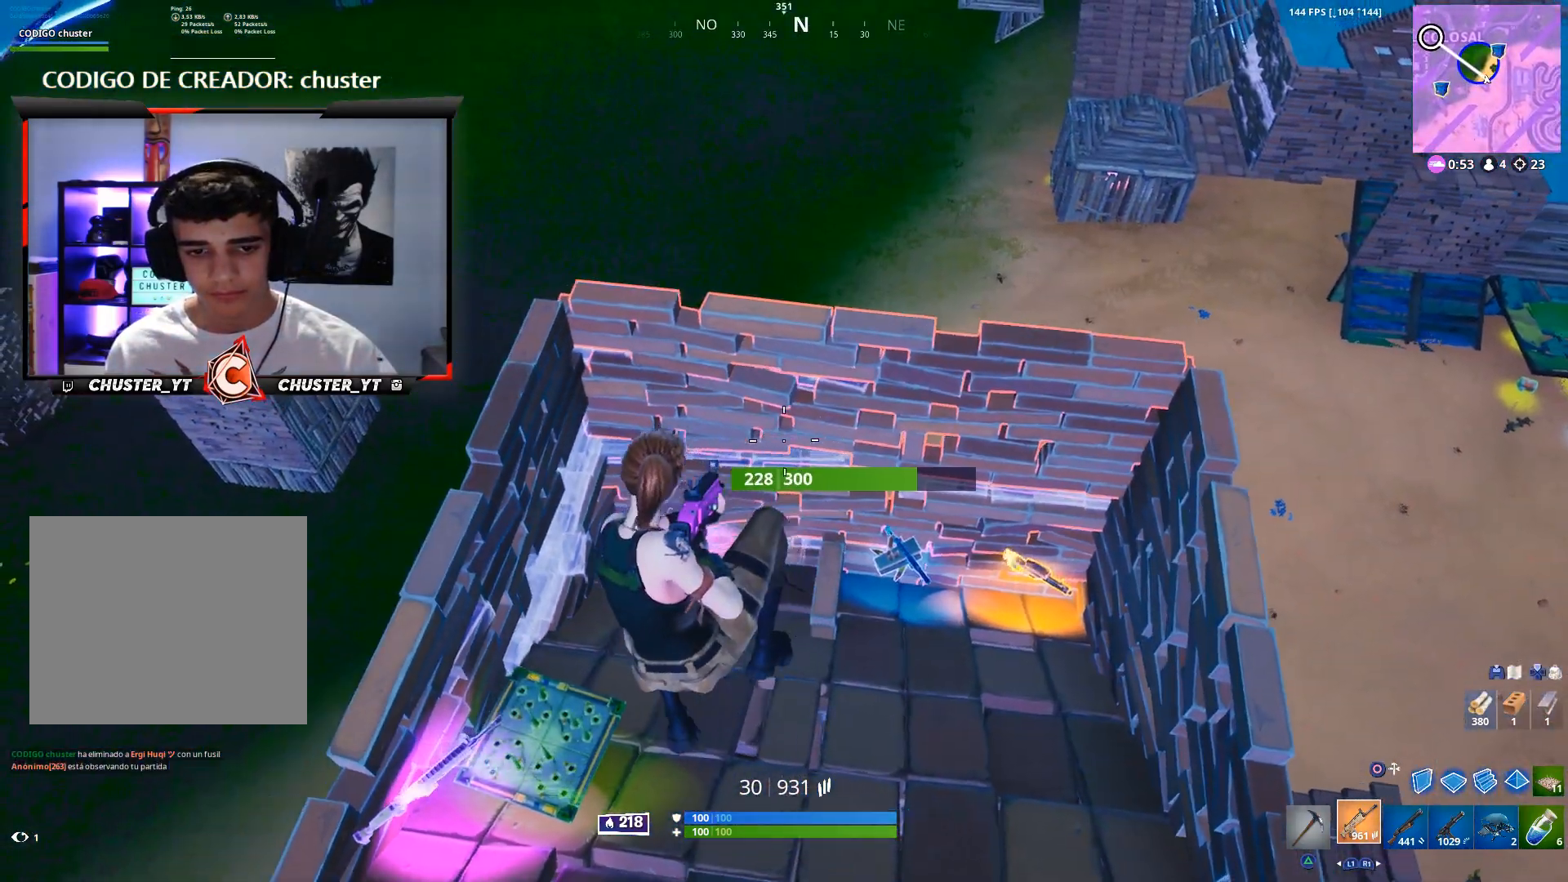
{"buttons": ["L2"], "left_stick": "center", "right_stick": "left", "events": [[33, "left_stick", "up-left"], [100, "left_stick", "center"], [167, "left_stick", "up"], [400, "right_stick", "left"], [433, "left_stick", "center"], [467, "L2", "down"]]}
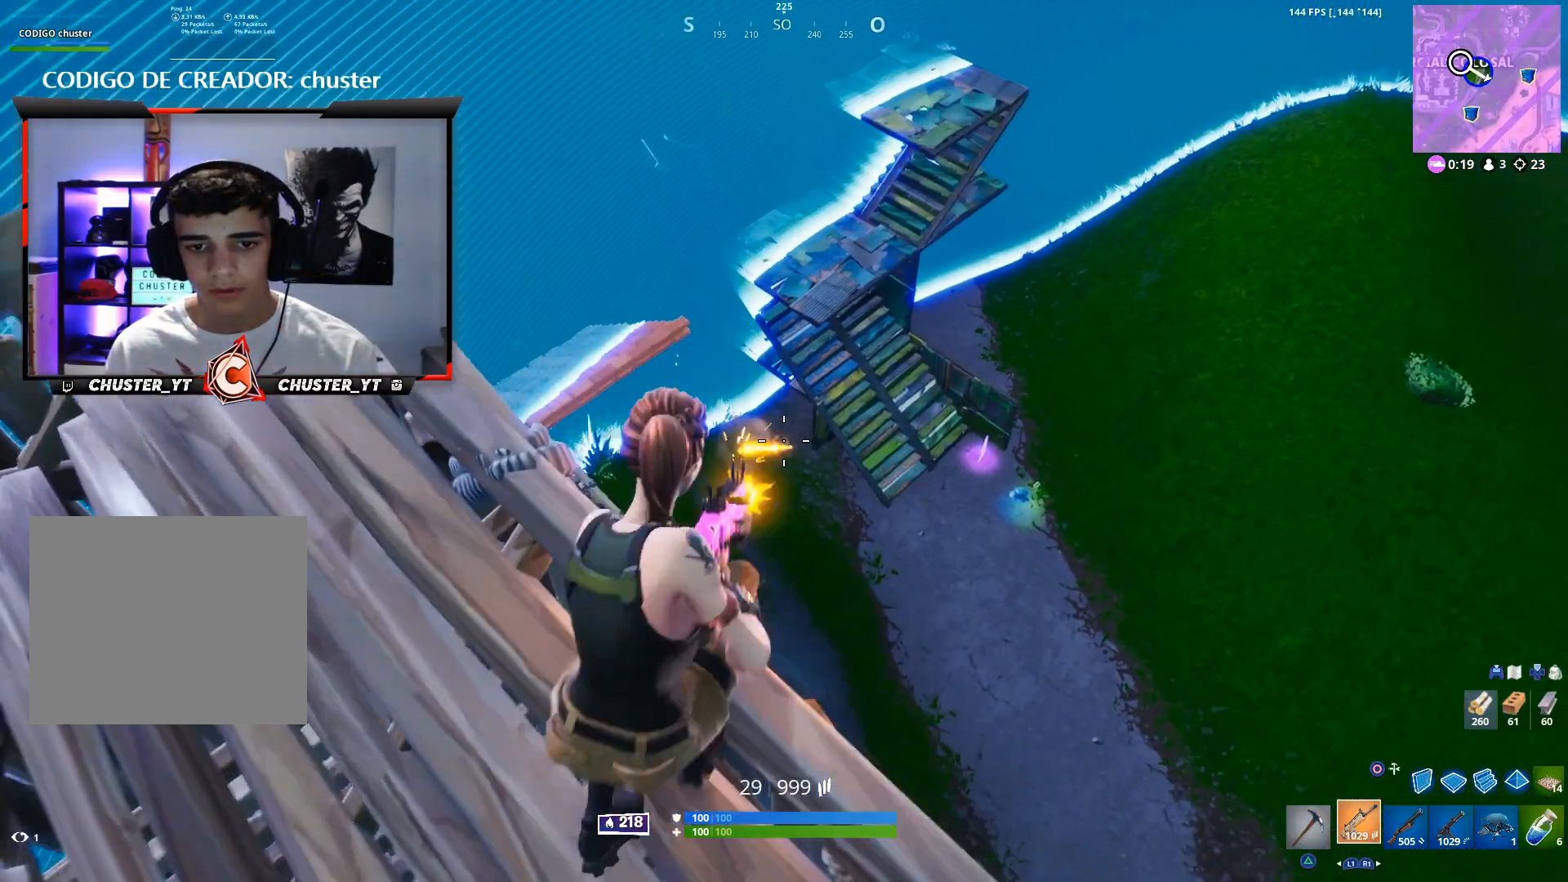
{"buttons": ["L2", "R2"], "left_stick": "center", "right_stick": "down-left", "events": [[67, "R2", "down"], [67, "right_stick", "down-right"], [133, "left_stick", "right"], [233, "left_stick", "center"], [267, "right_stick", "left"], [400, "right_stick", "center"], [467, "right_stick", "down-left"]]}
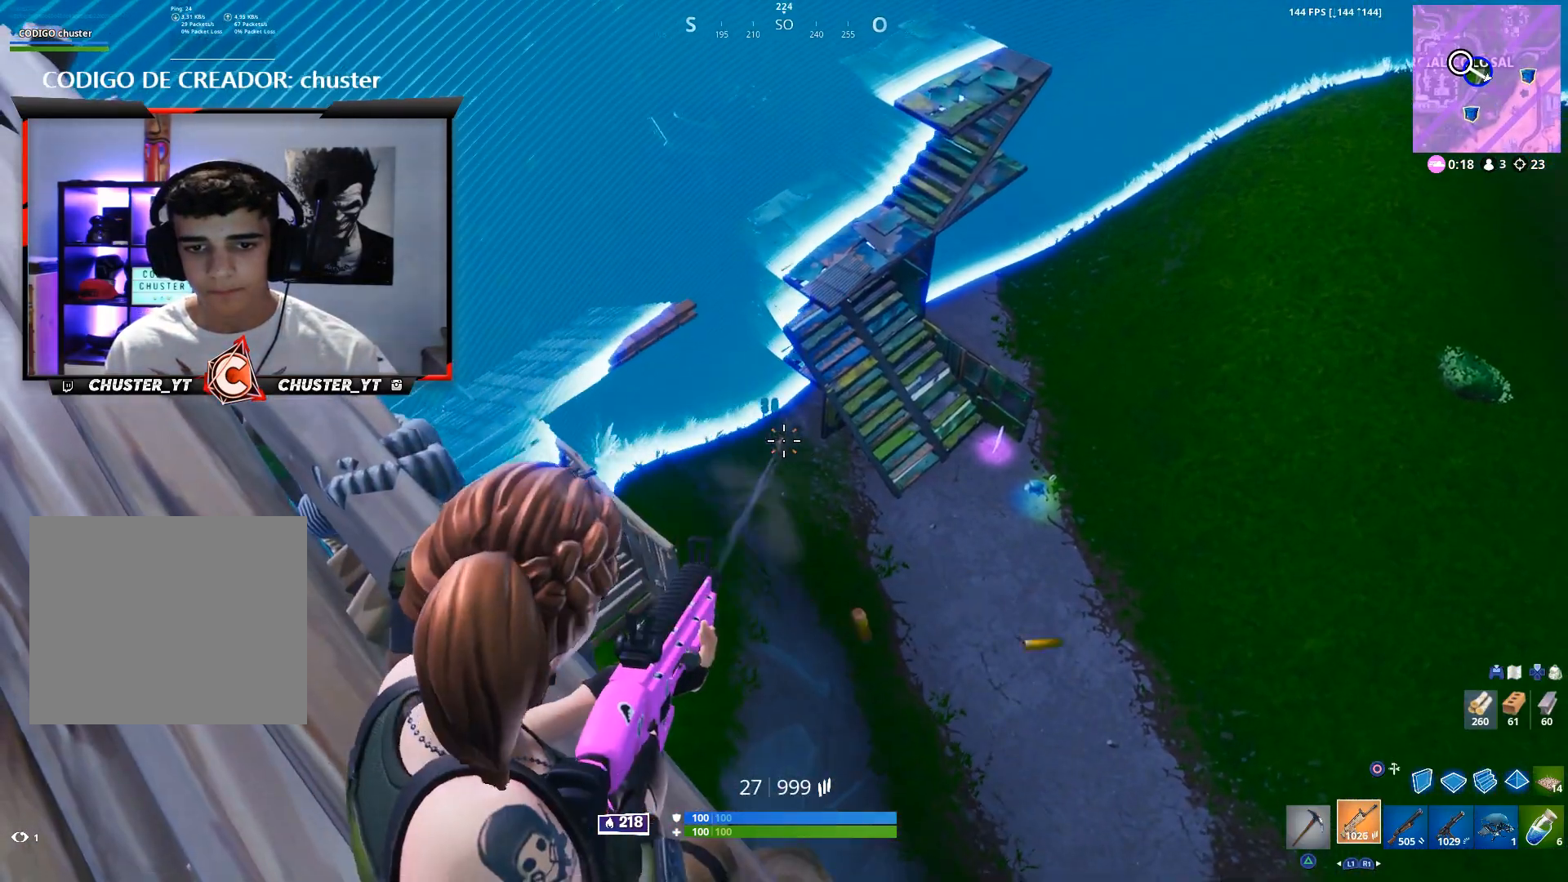
{"buttons": ["L2", "R2"], "left_stick": "center", "right_stick": "down-right", "events": [[33, "right_stick", "left"], [133, "left_stick", "right"], [167, "right_stick", "right"], [300, "left_stick", "center"], [300, "right_stick", "down-right"], [400, "right_stick", "down"], [500, "right_stick", "down-right"]]}
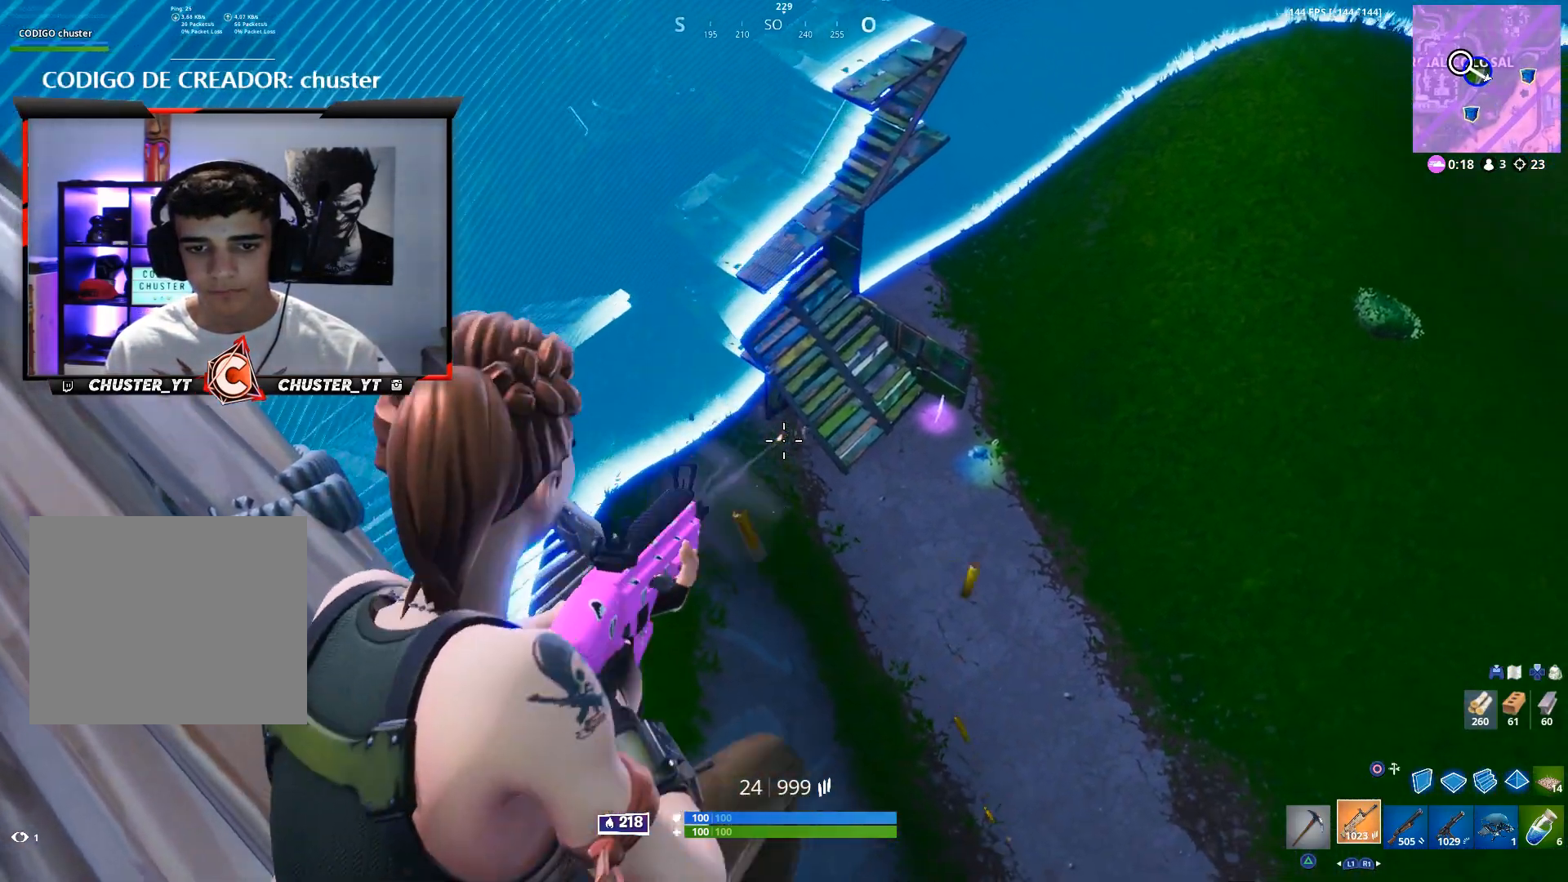
{"buttons": ["L2", "R2"], "left_stick": "left", "right_stick": "down-right", "events": [[33, "left_stick", "right"], [67, "right_stick", "right"], [133, "left_stick", "center"], [233, "left_stick", "right"], [267, "right_stick", "up-right"], [333, "left_stick", "center"], [400, "left_stick", "right"], [467, "left_stick", "left"], [500, "right_stick", "down-right"]]}